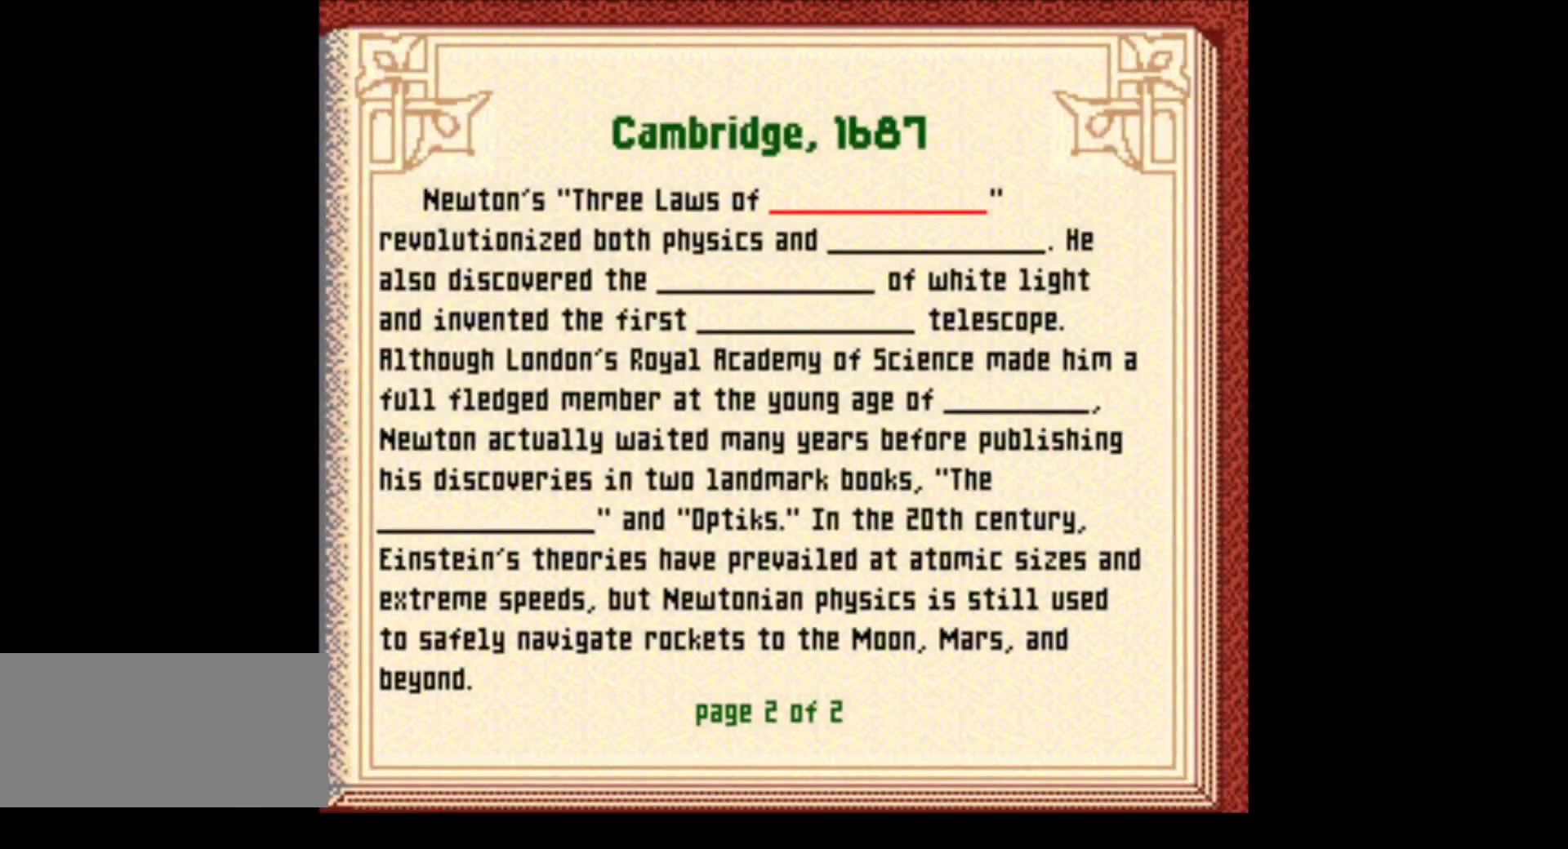
Gameplay with a controller (Nintendo layout); each line is a JSON object with the inputs held at the frame after it. "events" lists button and stick changes between this image and that frame as [ms after this image, input, new state], when the widget could be followed in between. Not read: L3 R3.
{"buttons": [], "events": []}
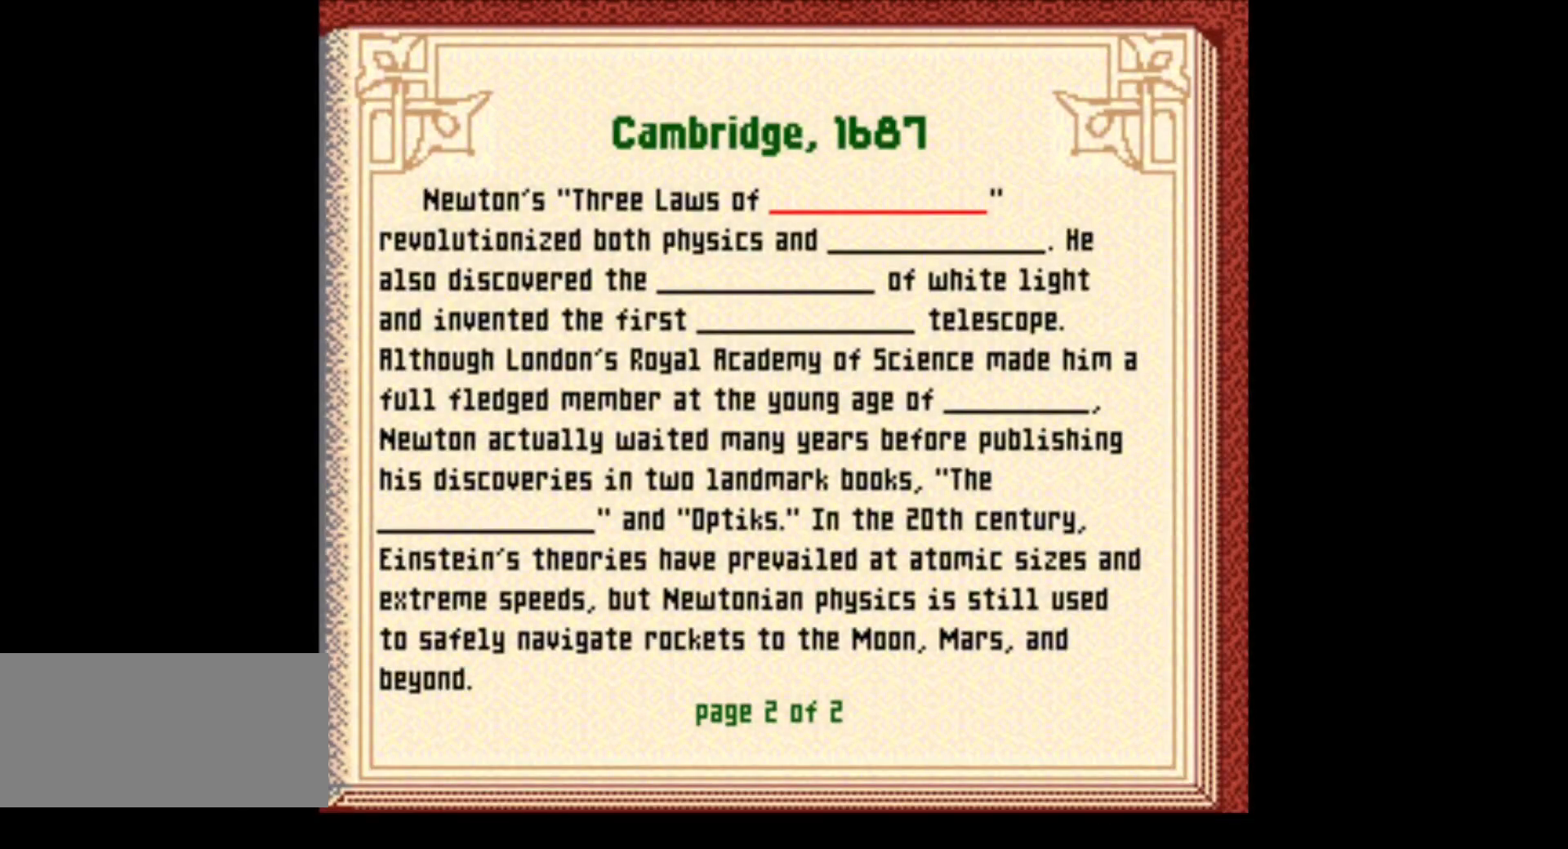
{"buttons": [], "events": []}
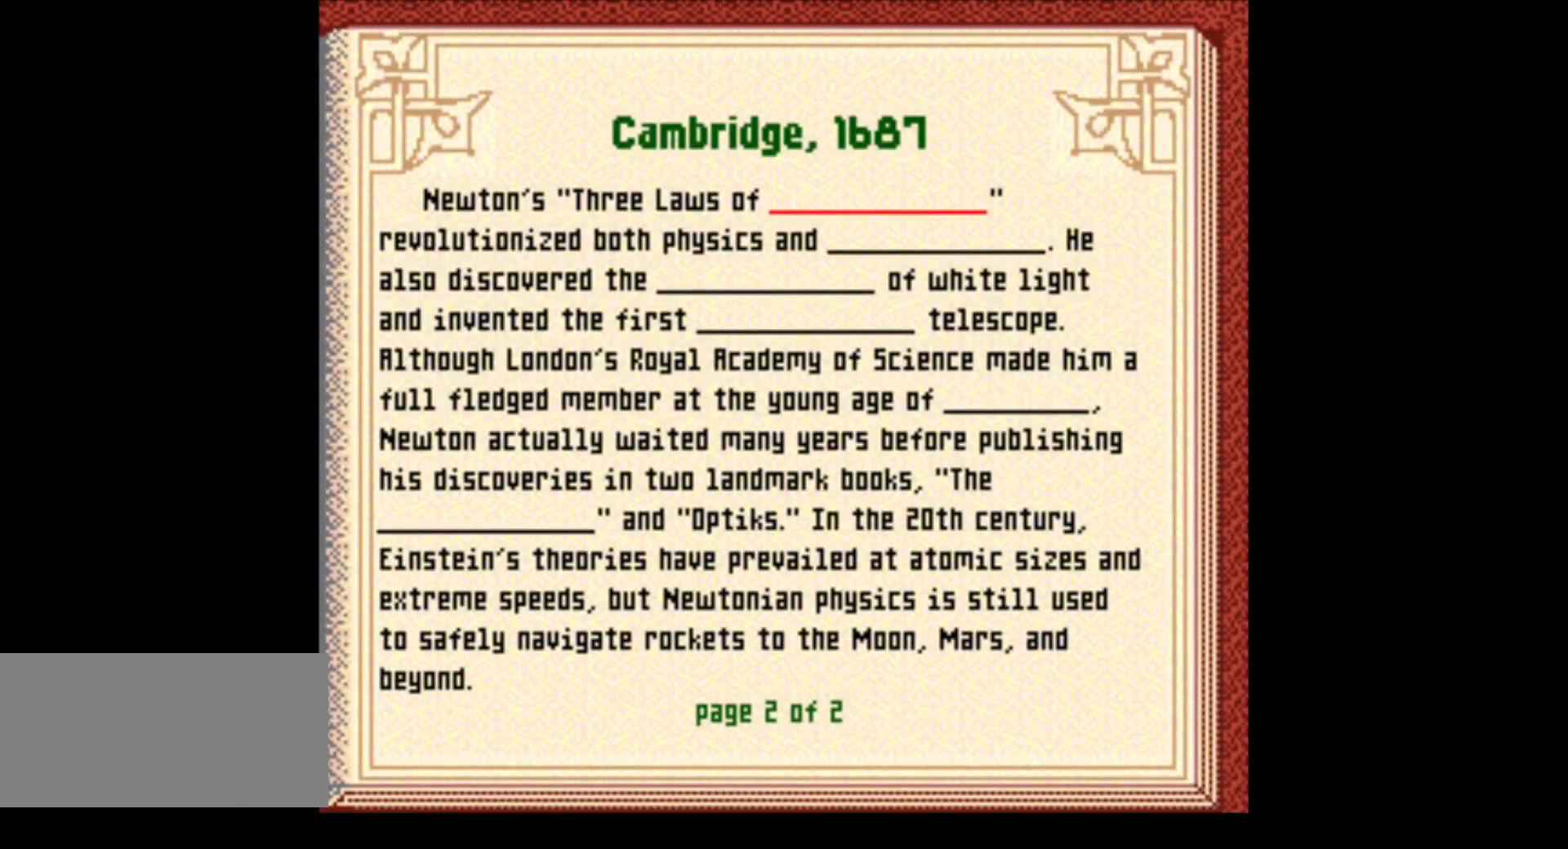
{"buttons": [], "events": [[133, "X", "down"], [350, "X", "up"]]}
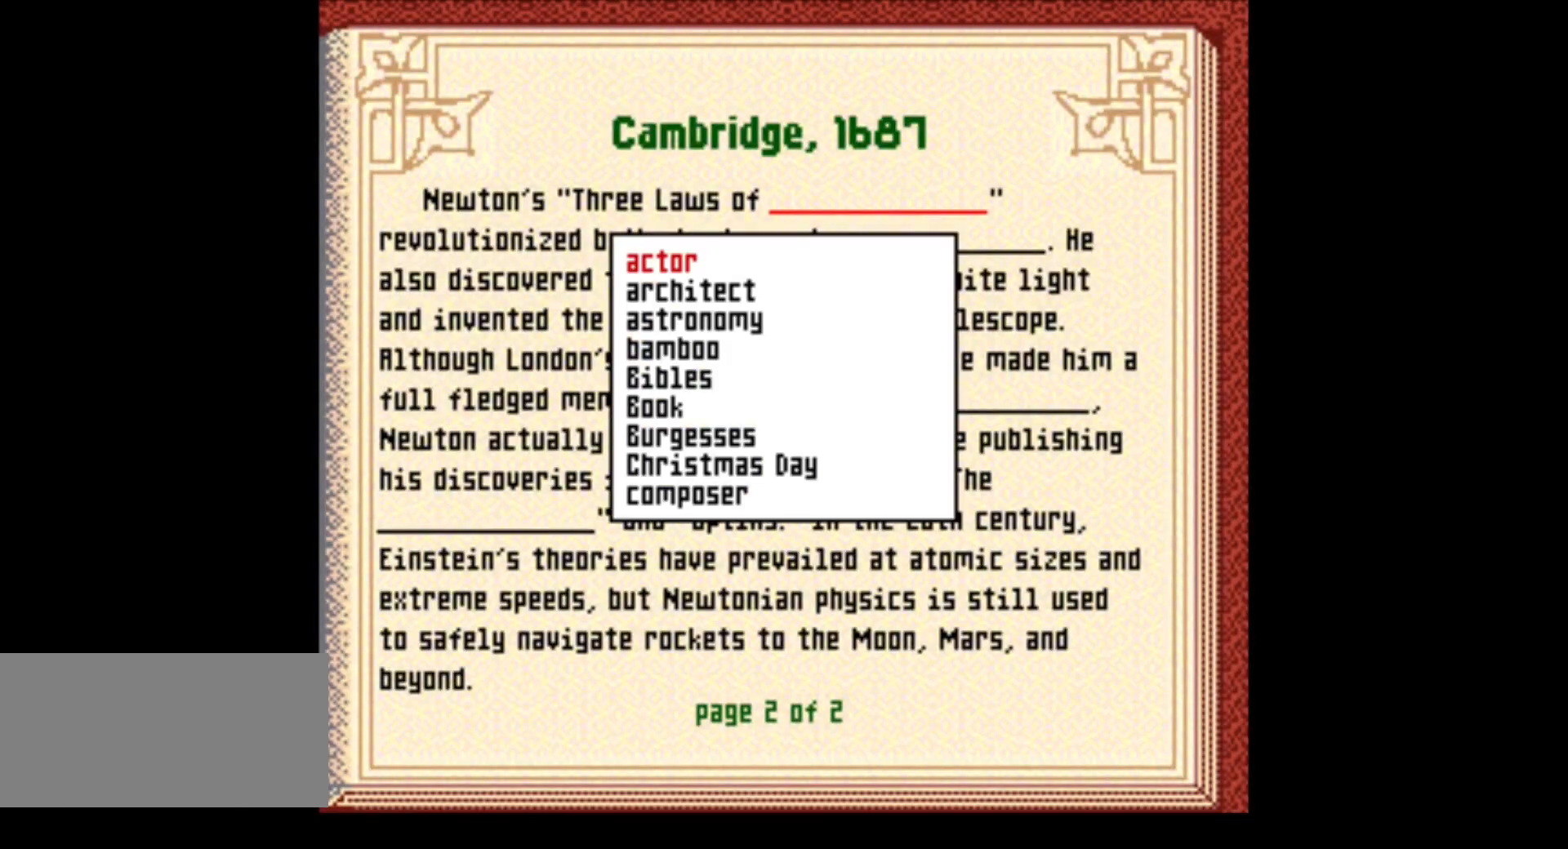
{"buttons": [], "events": []}
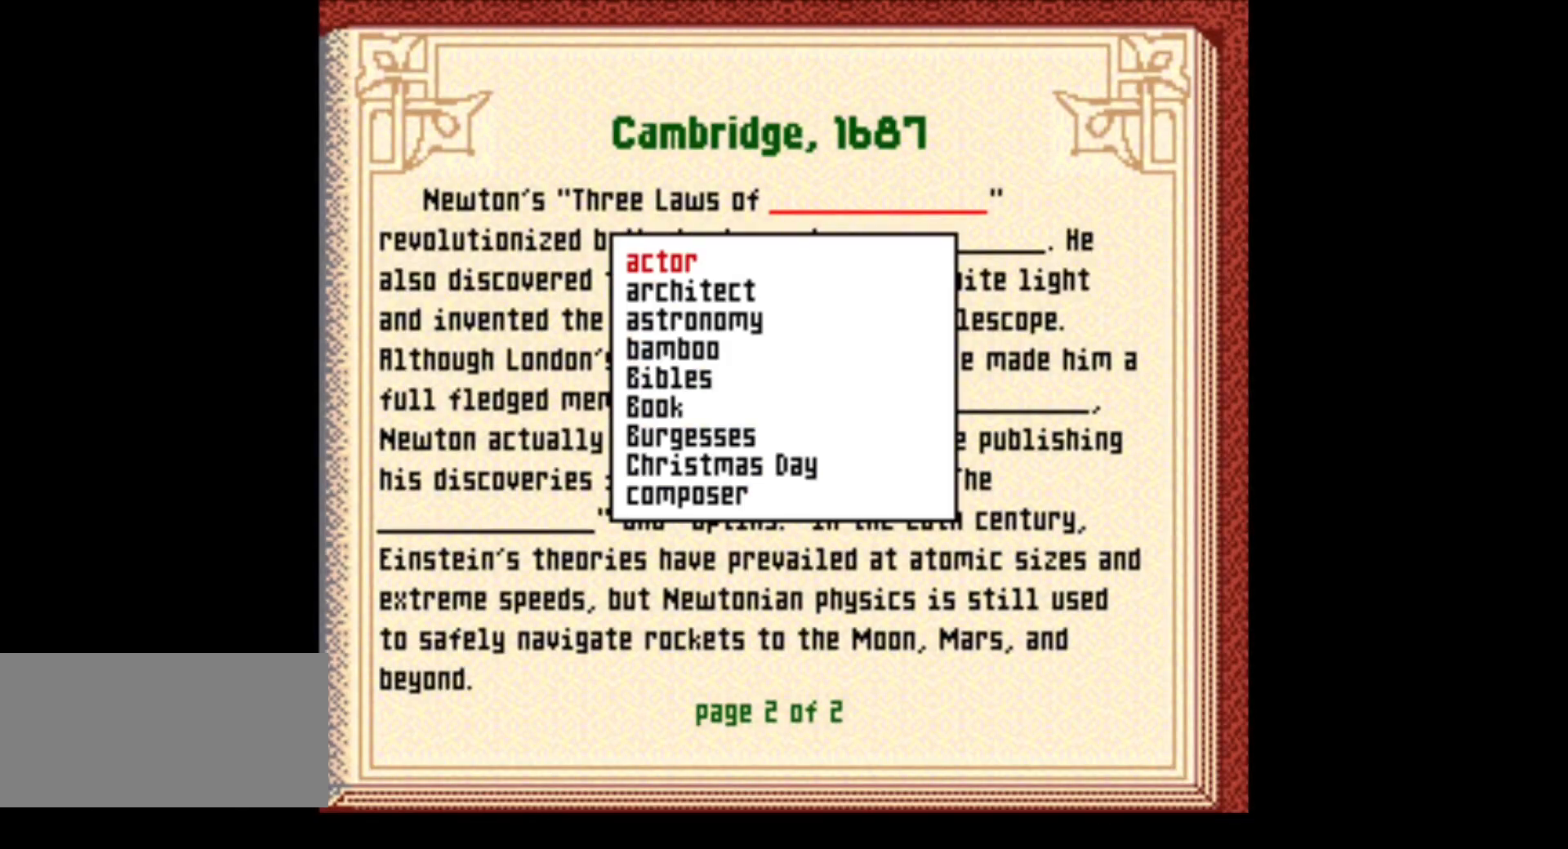
{"buttons": [], "events": []}
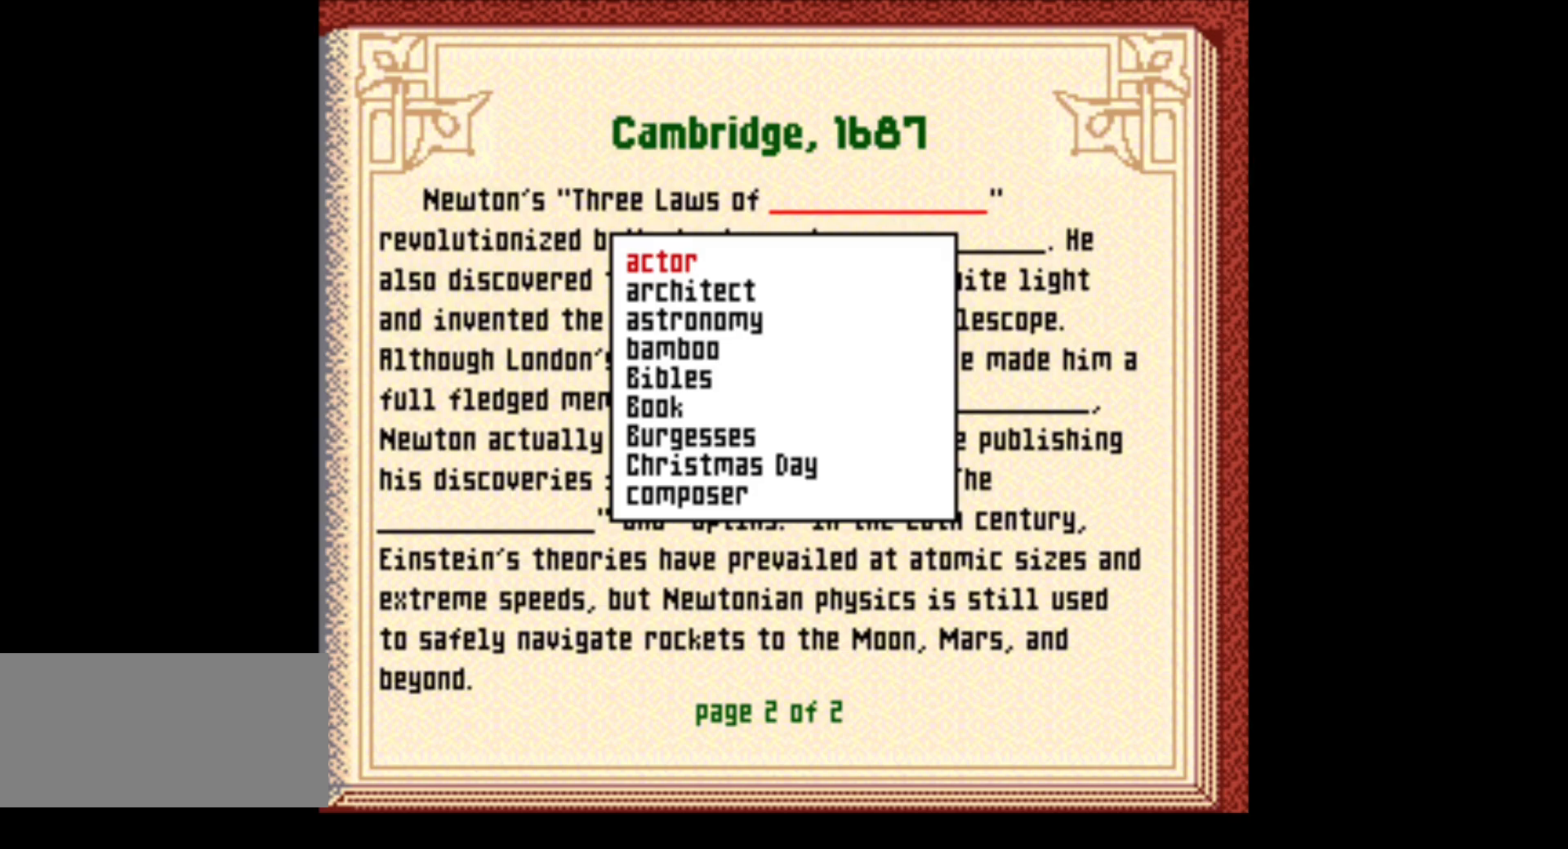
{"buttons": [], "events": []}
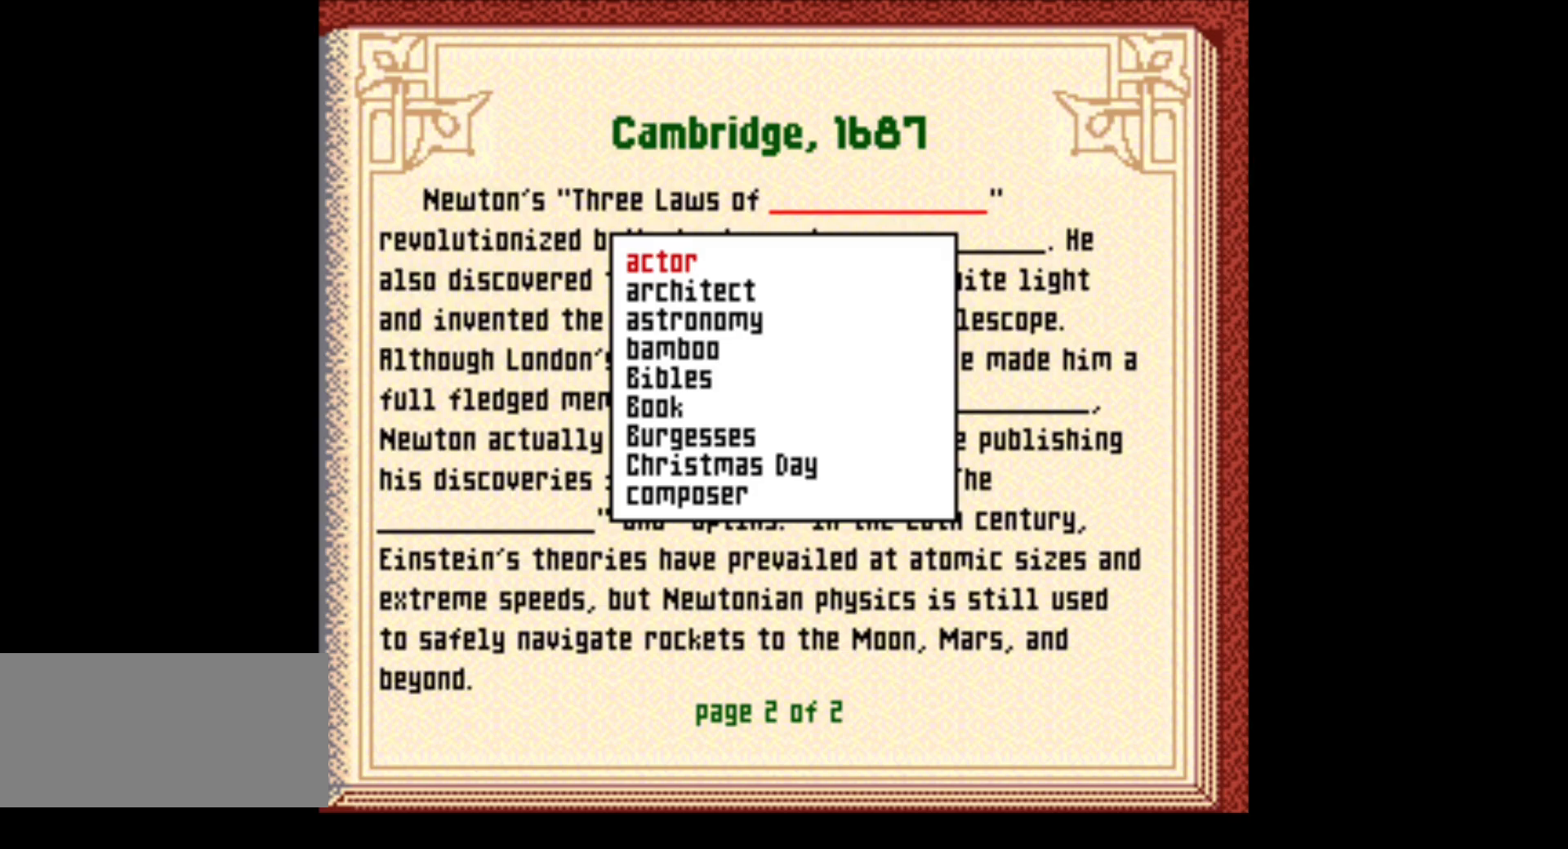
{"buttons": [], "events": []}
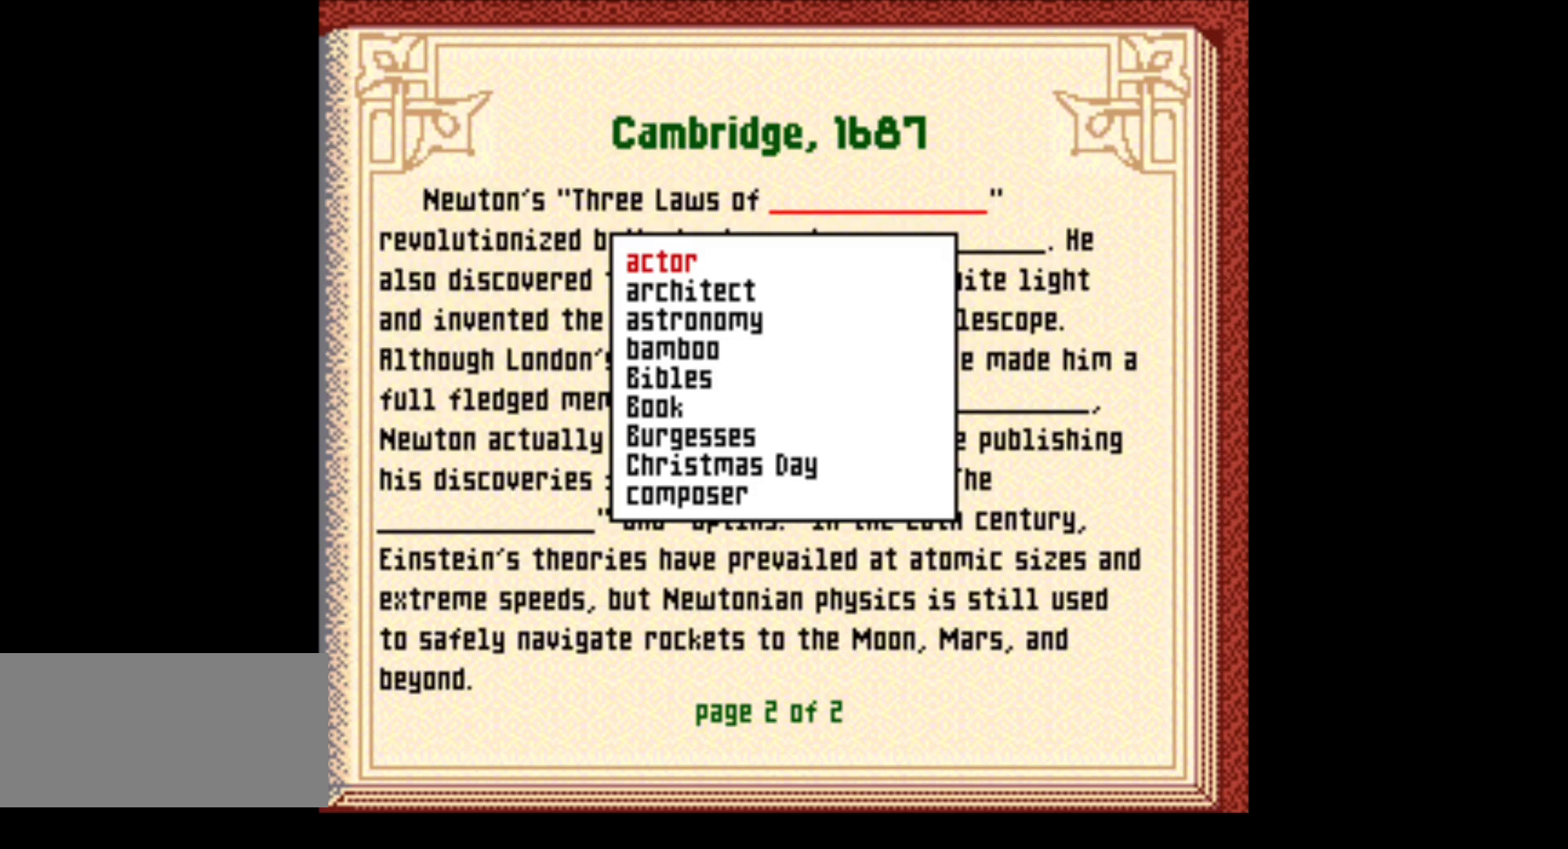
{"buttons": ["DPAD_DOWN"], "events": [[17, "DPAD_DOWN", "down"]]}
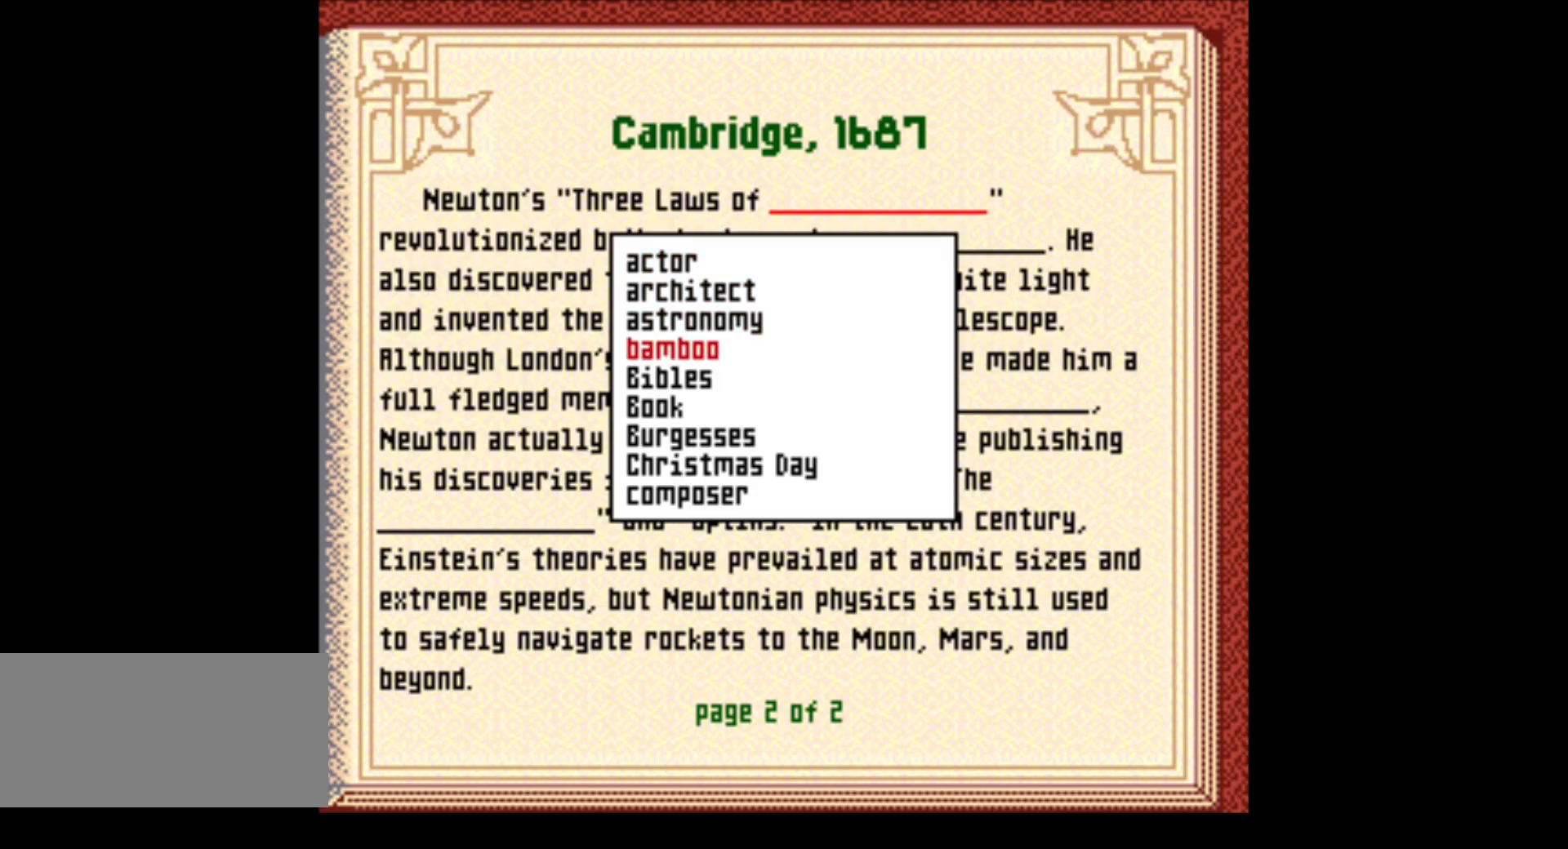
{"buttons": ["DPAD_DOWN"], "events": []}
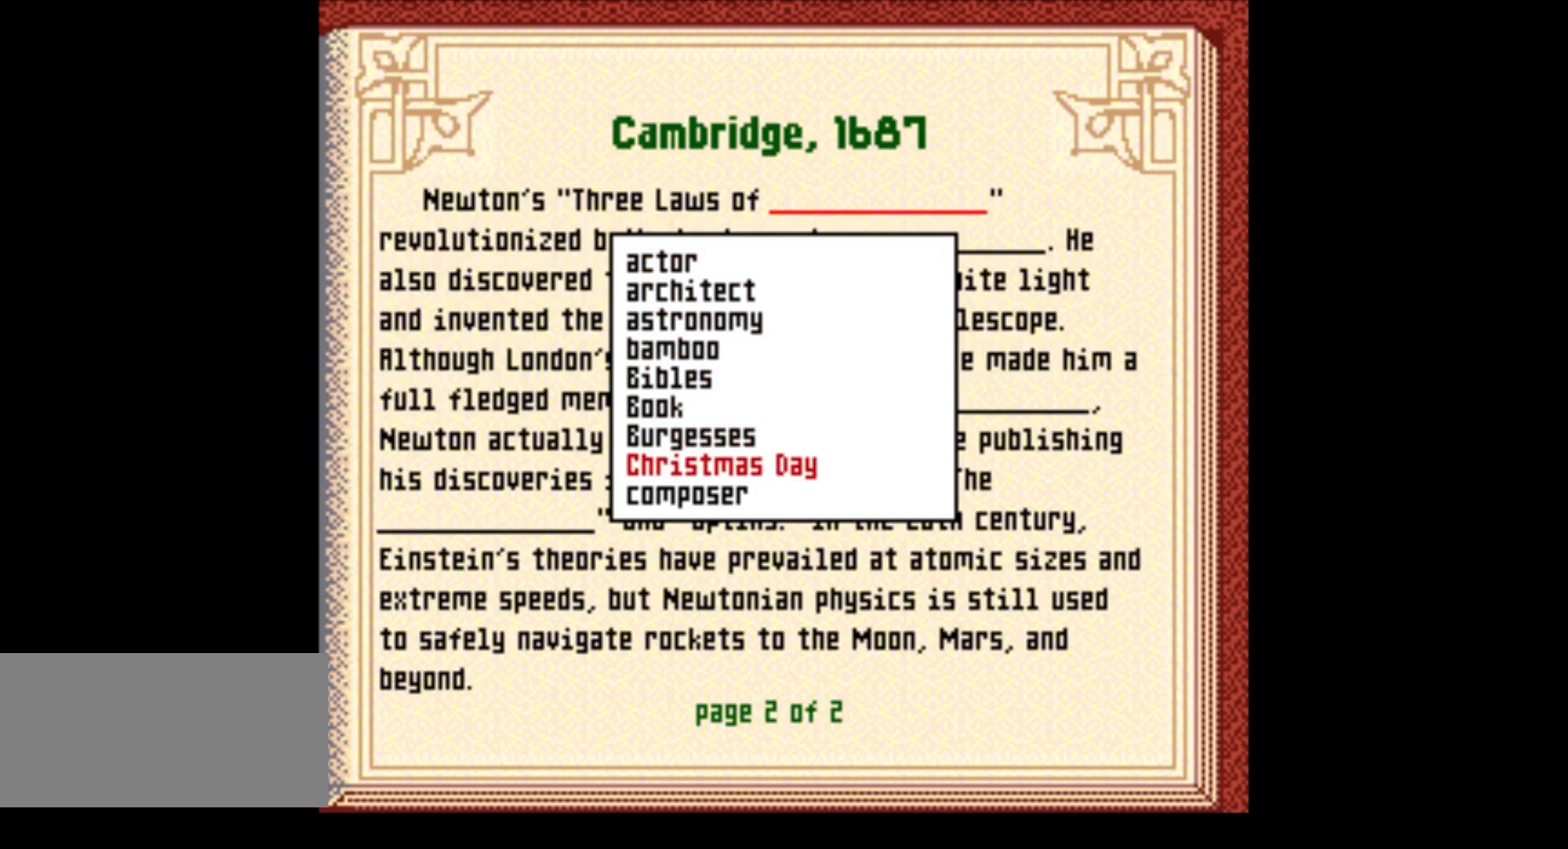
{"buttons": ["DPAD_DOWN"], "events": []}
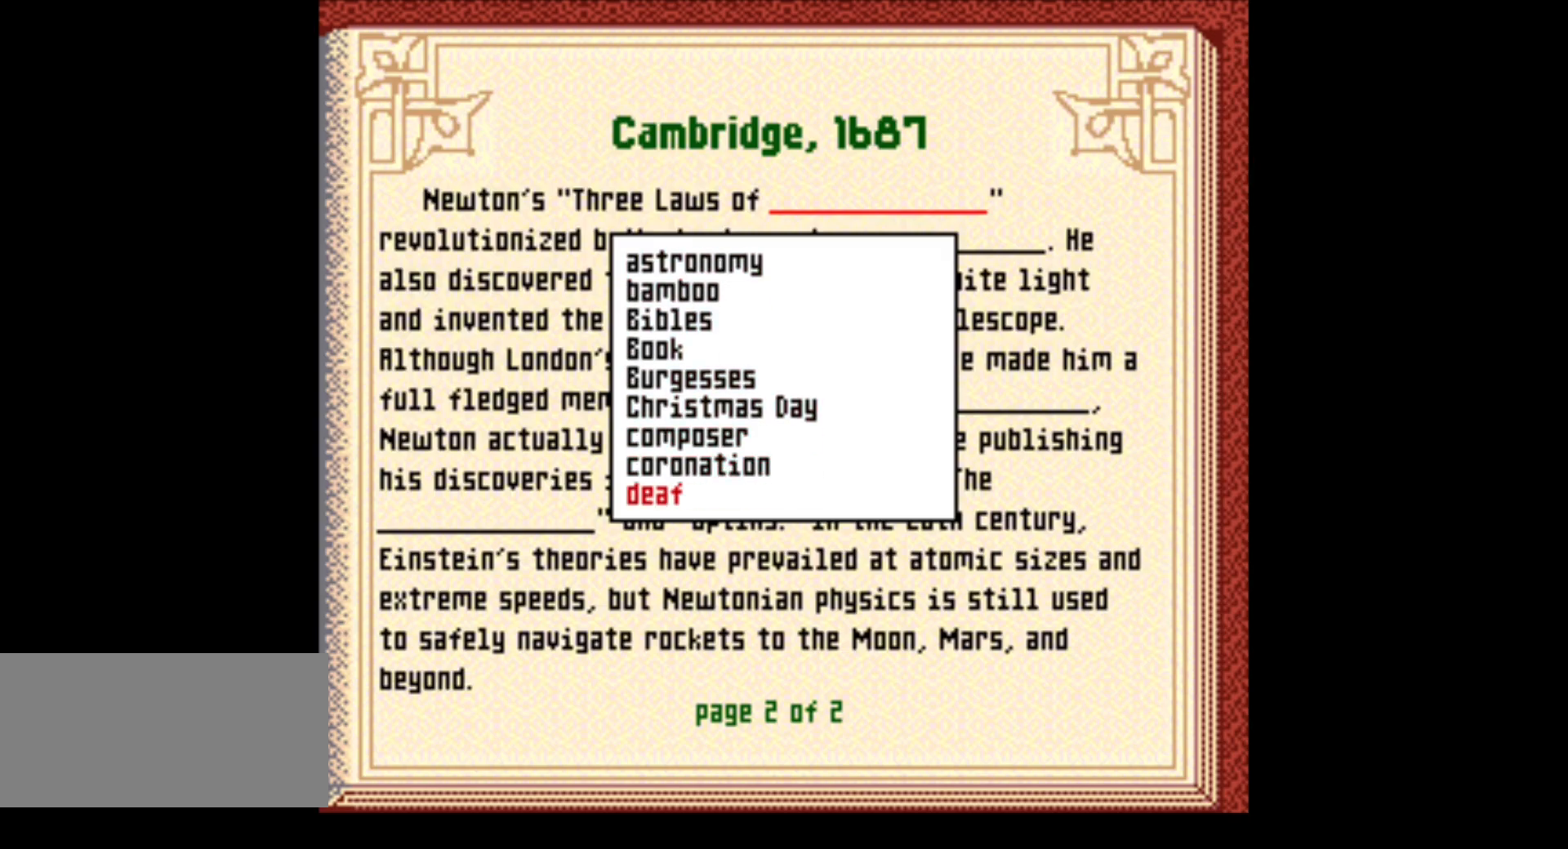
{"buttons": ["DPAD_DOWN"], "events": []}
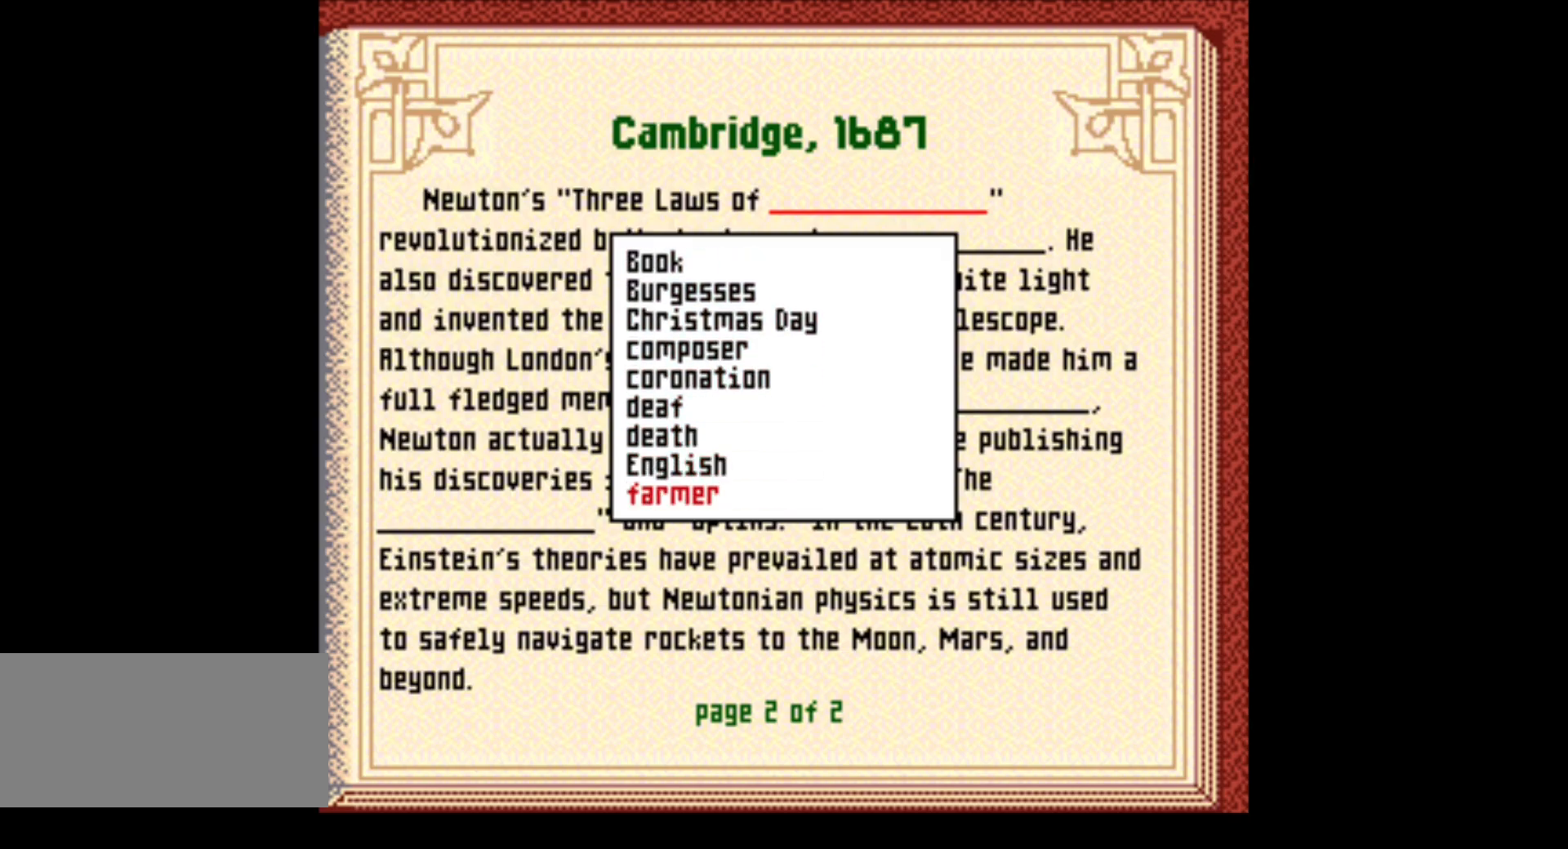
{"buttons": ["DPAD_DOWN"], "events": []}
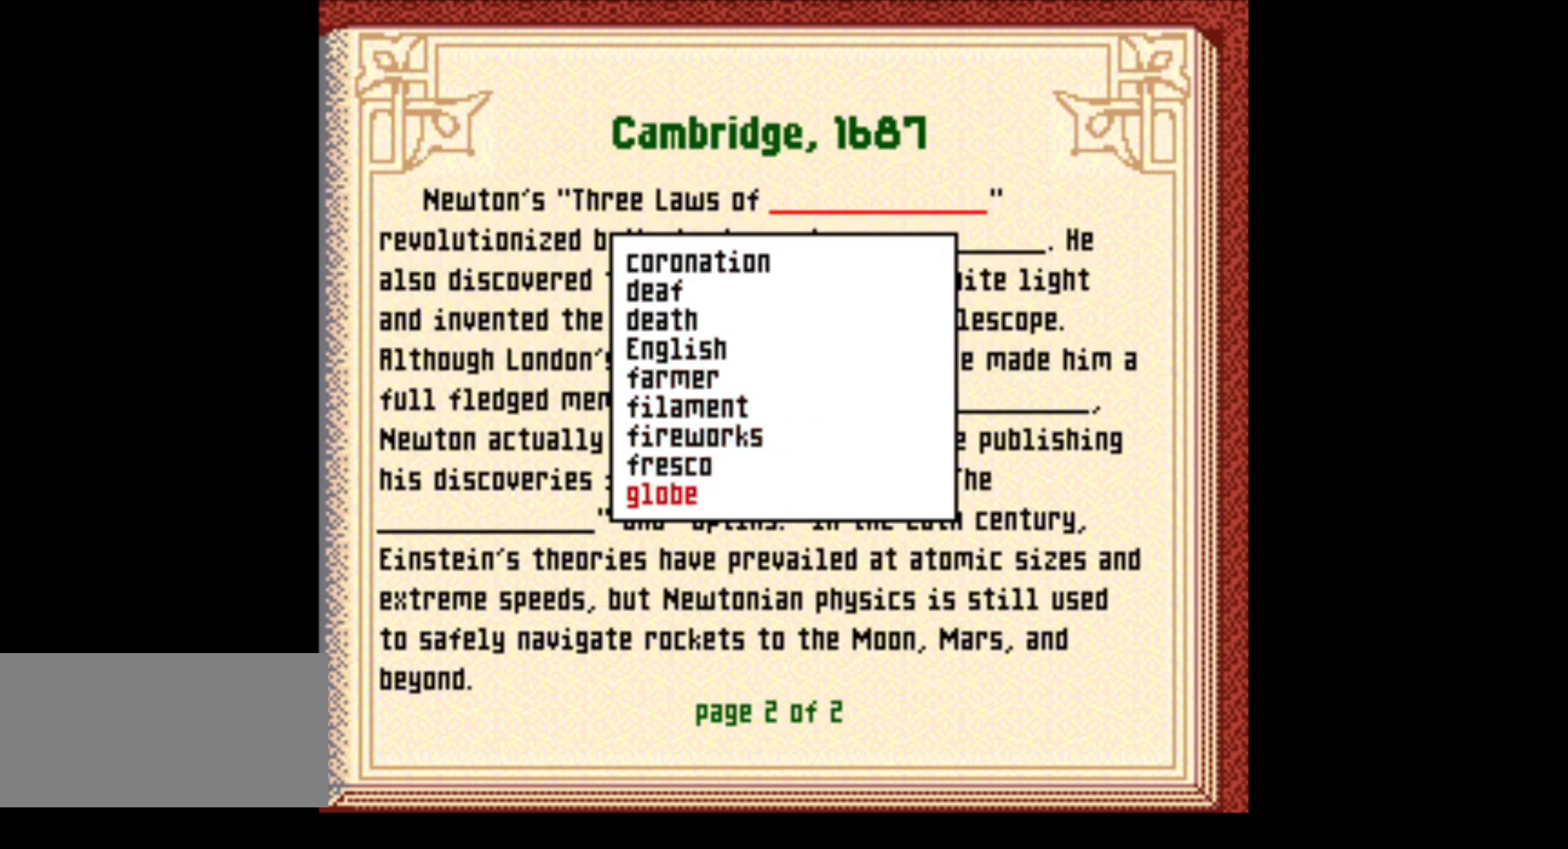
{"buttons": ["DPAD_DOWN"], "events": []}
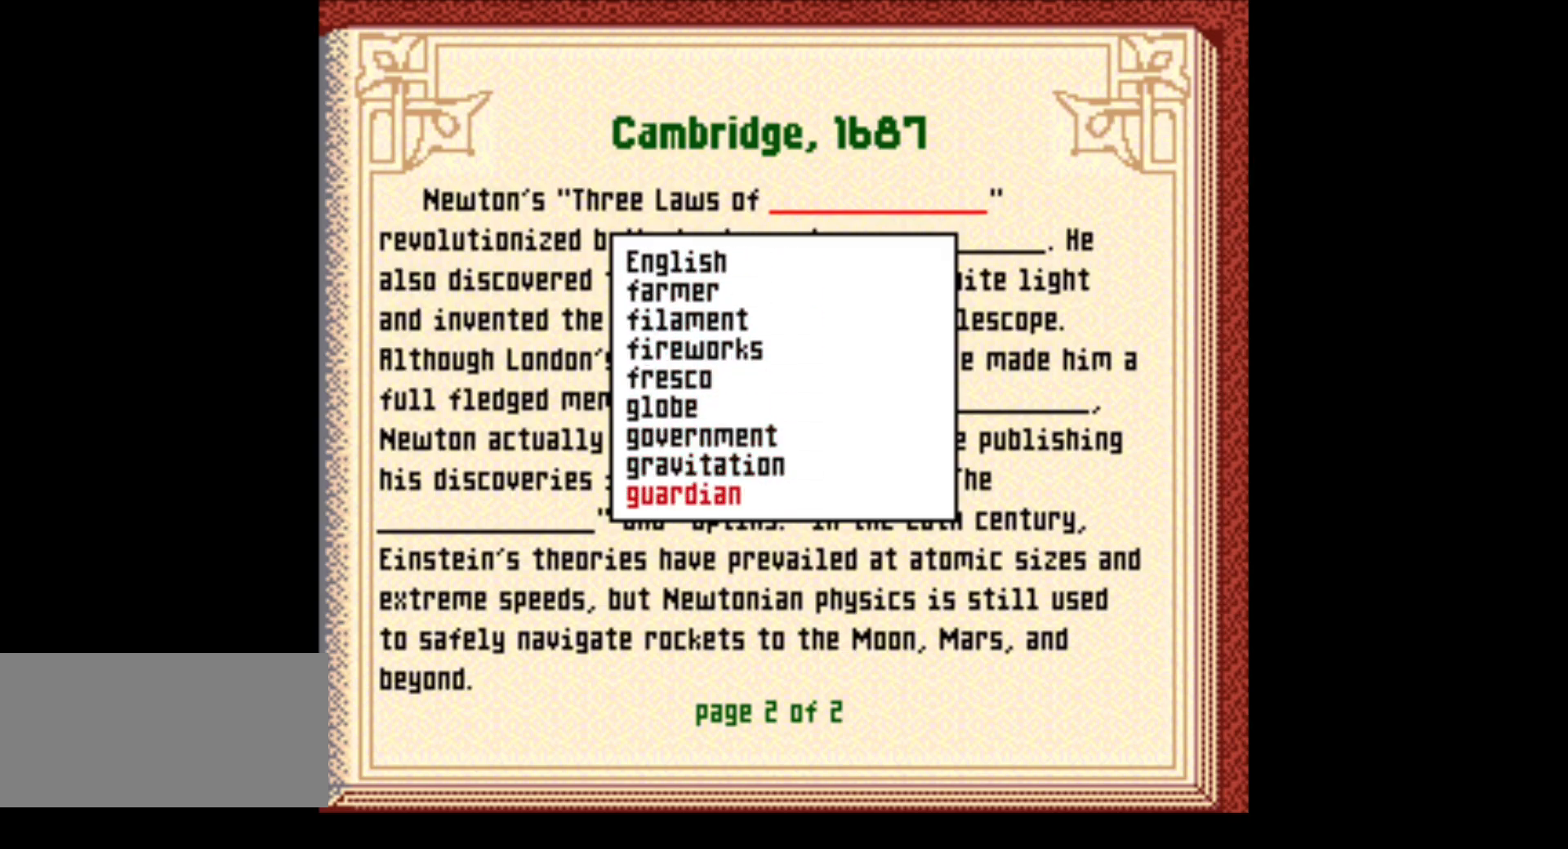
{"buttons": ["DPAD_DOWN"], "events": []}
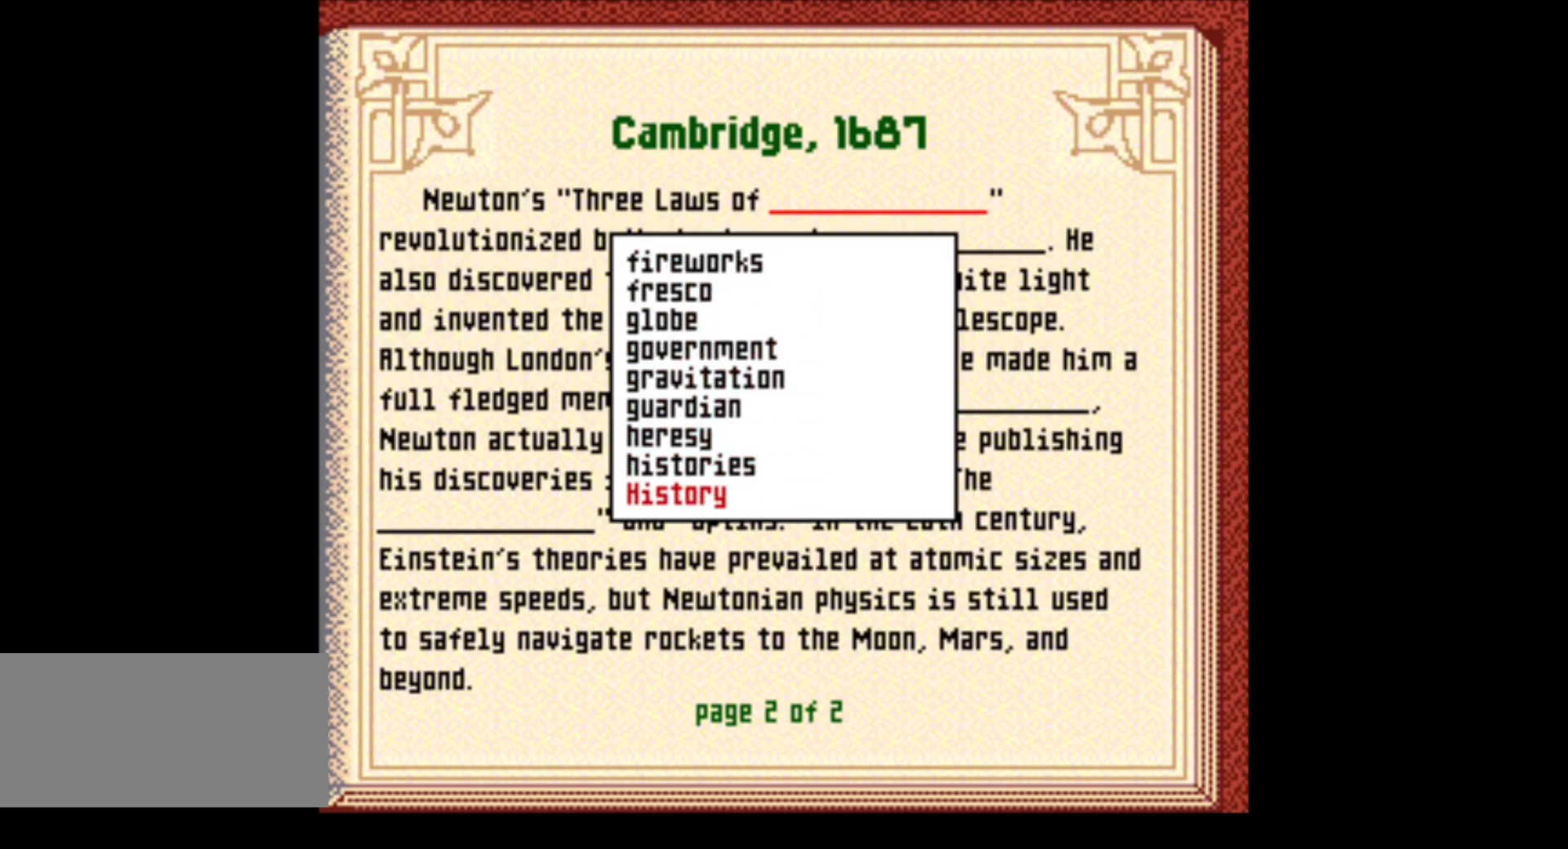
{"buttons": ["DPAD_DOWN"], "events": []}
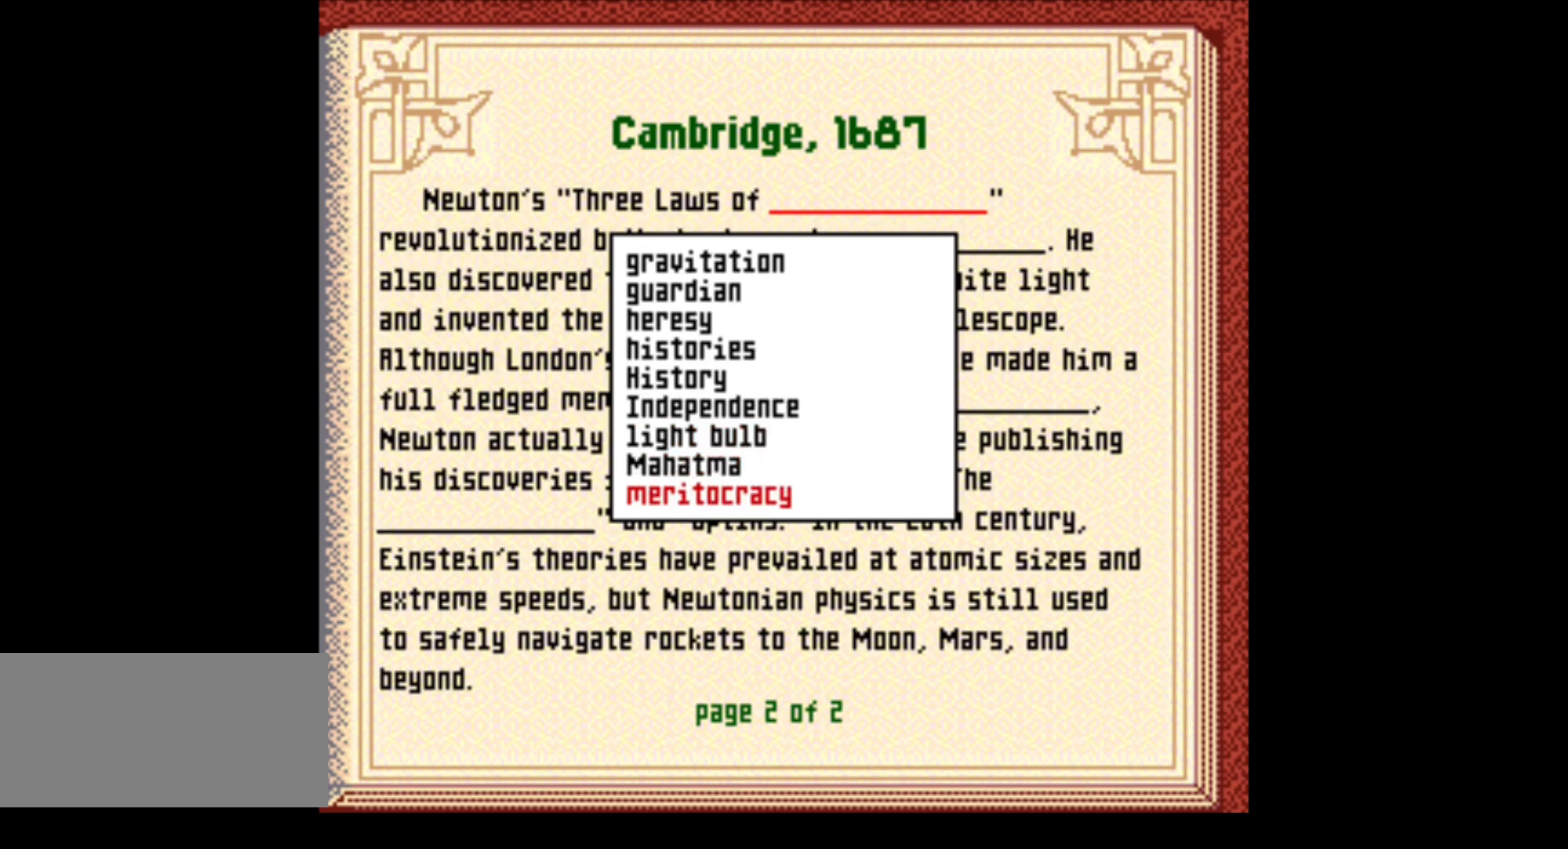
{"buttons": ["DPAD_DOWN"], "events": []}
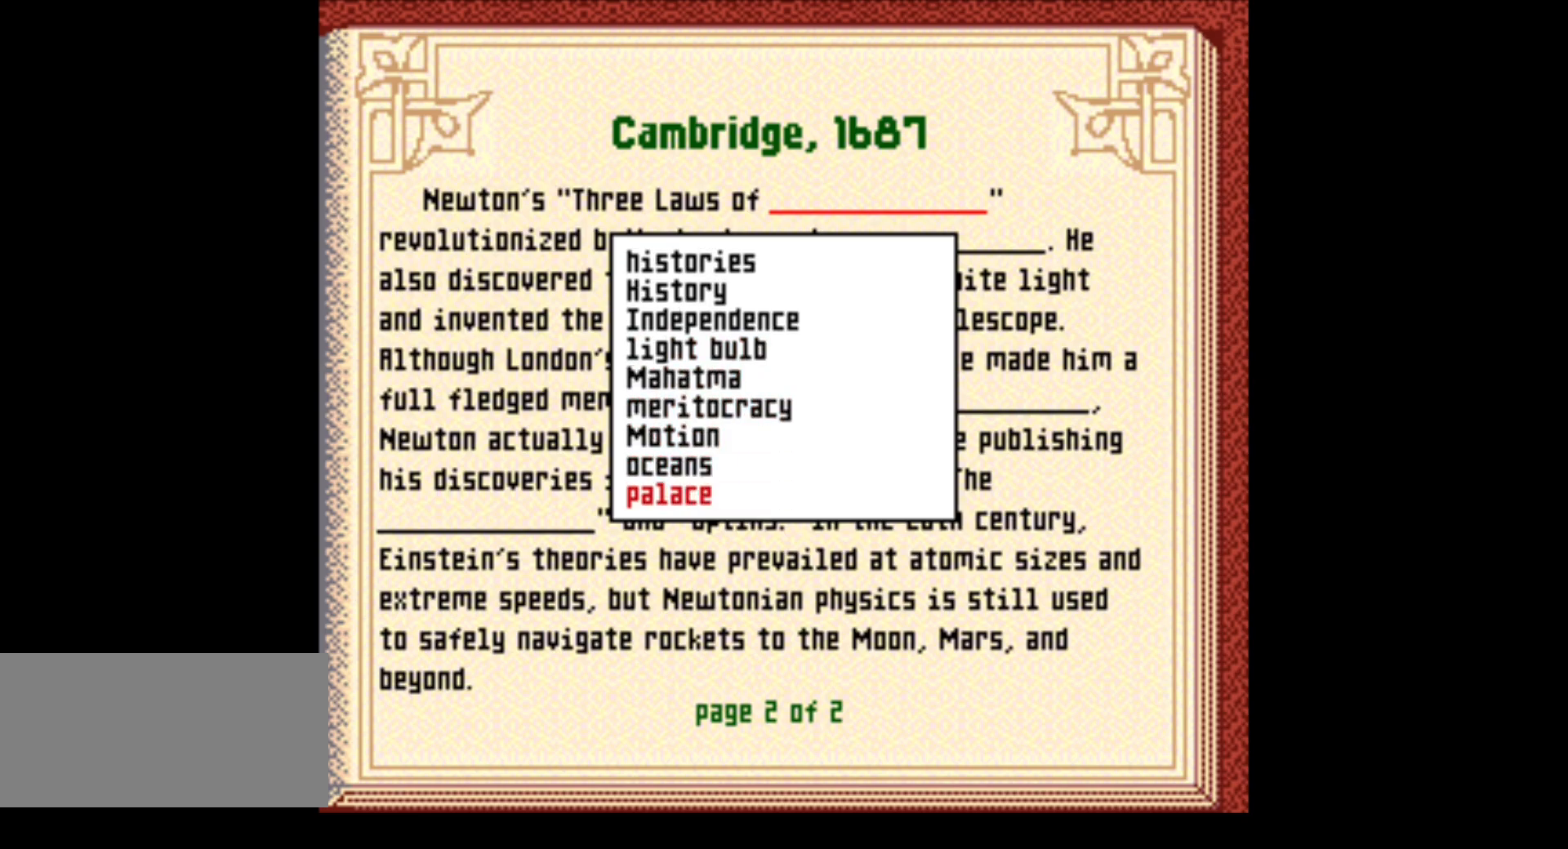
{"buttons": ["DPAD_UP"], "events": [[67, "DPAD_DOWN", "up"], [350, "DPAD_UP", "down"]]}
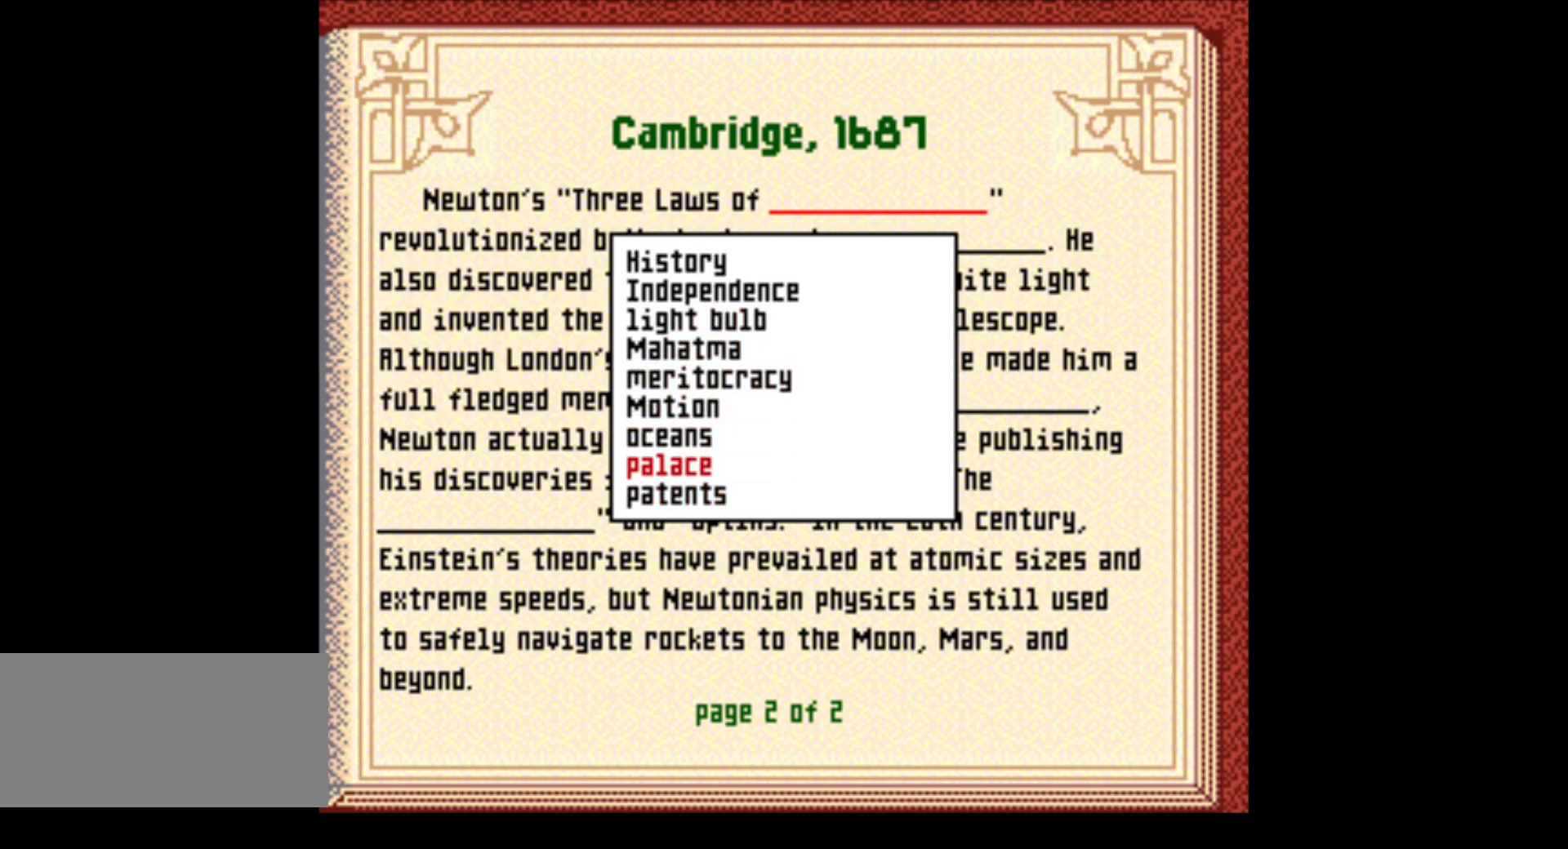
{"buttons": [], "events": [[267, "DPAD_UP", "up"]]}
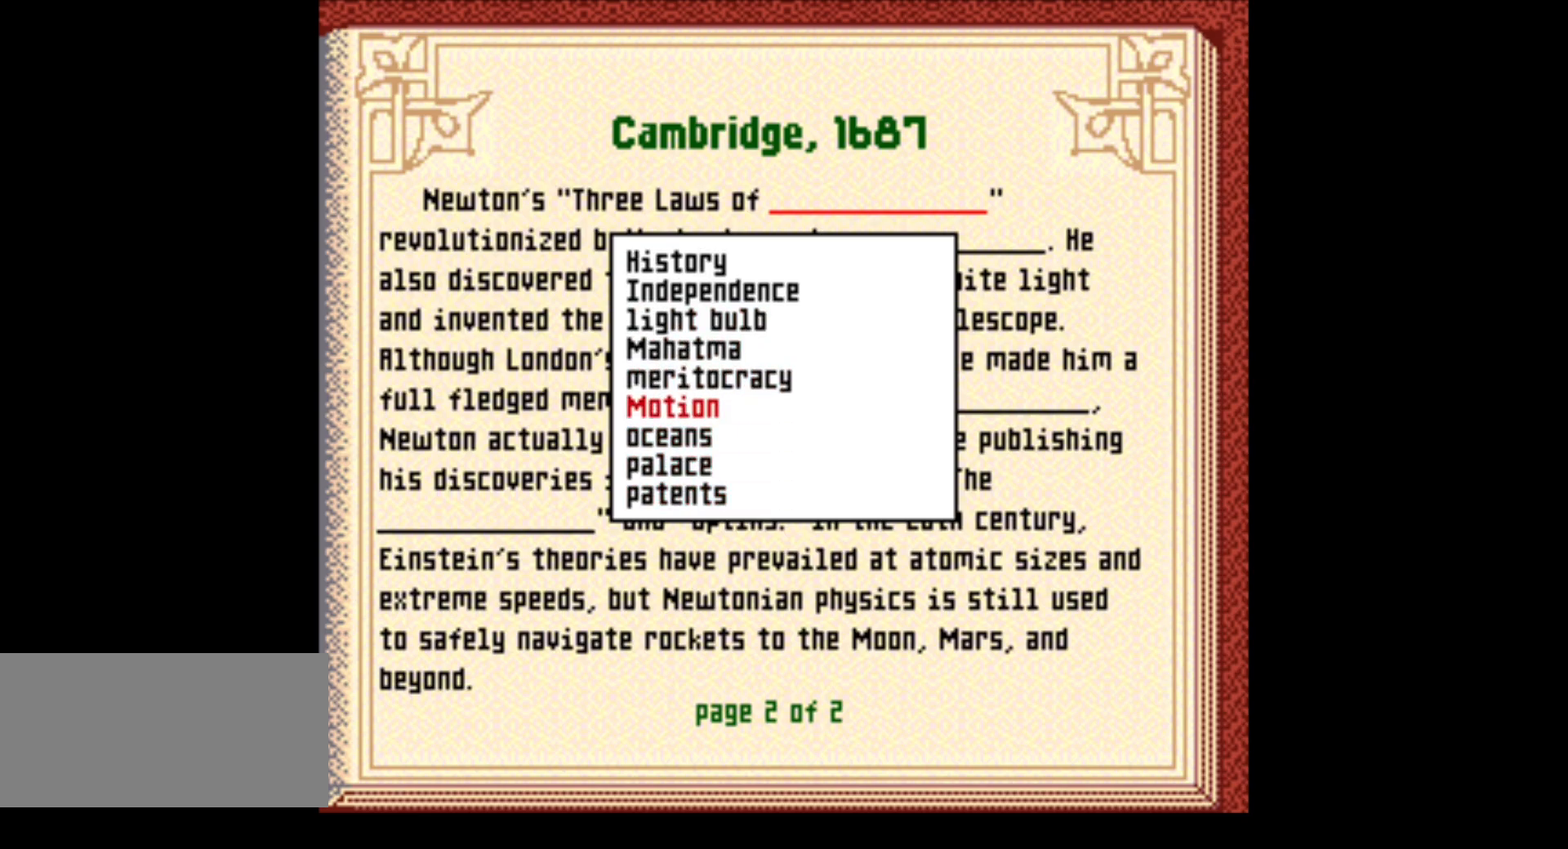
{"buttons": [], "events": [[133, "A", "down"], [267, "A", "up"]]}
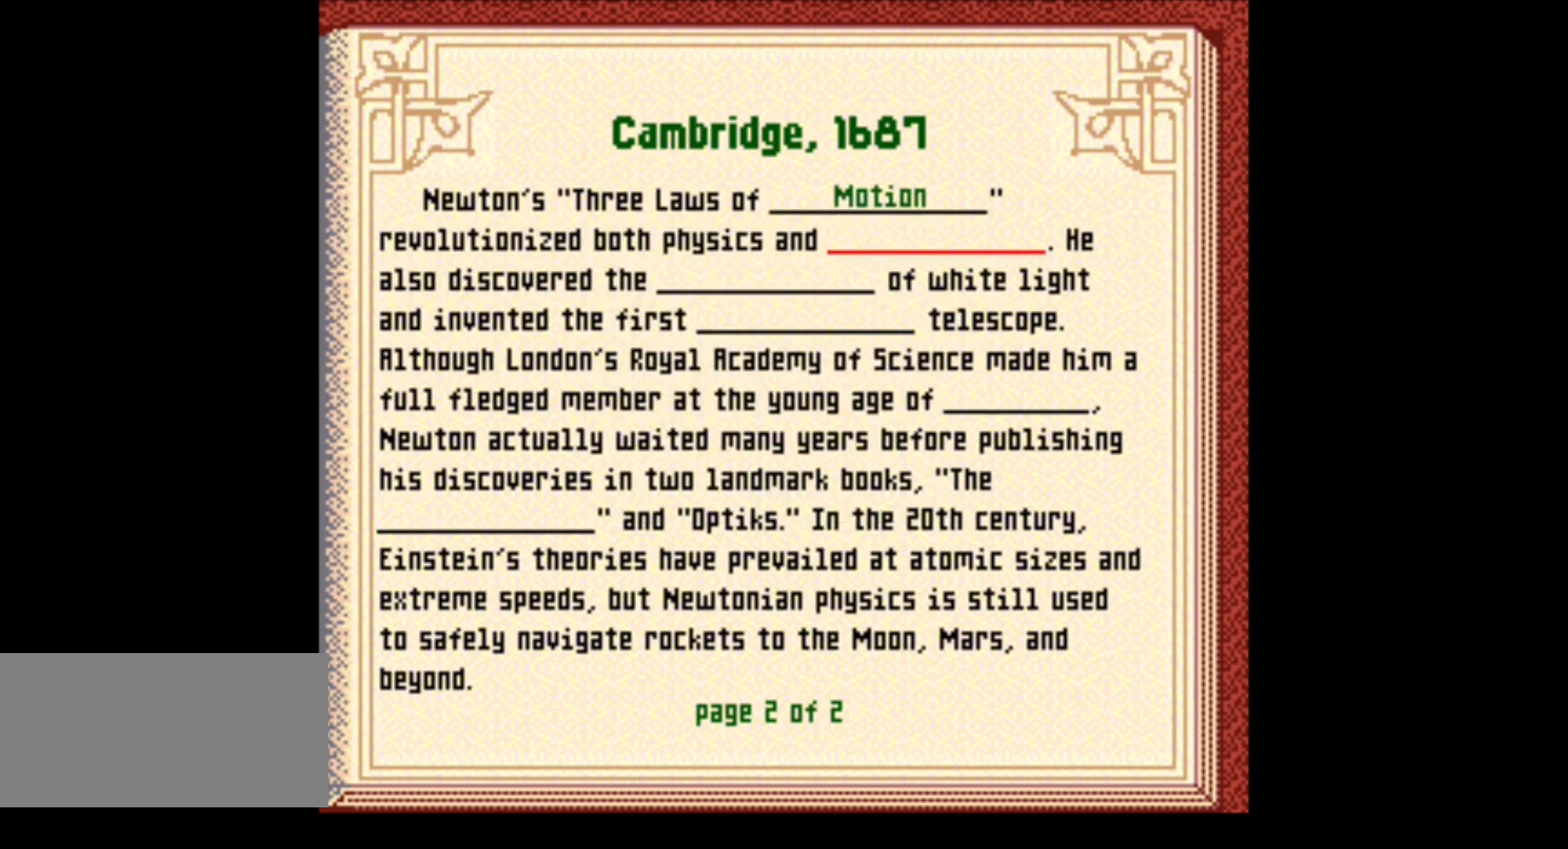
{"buttons": [], "events": []}
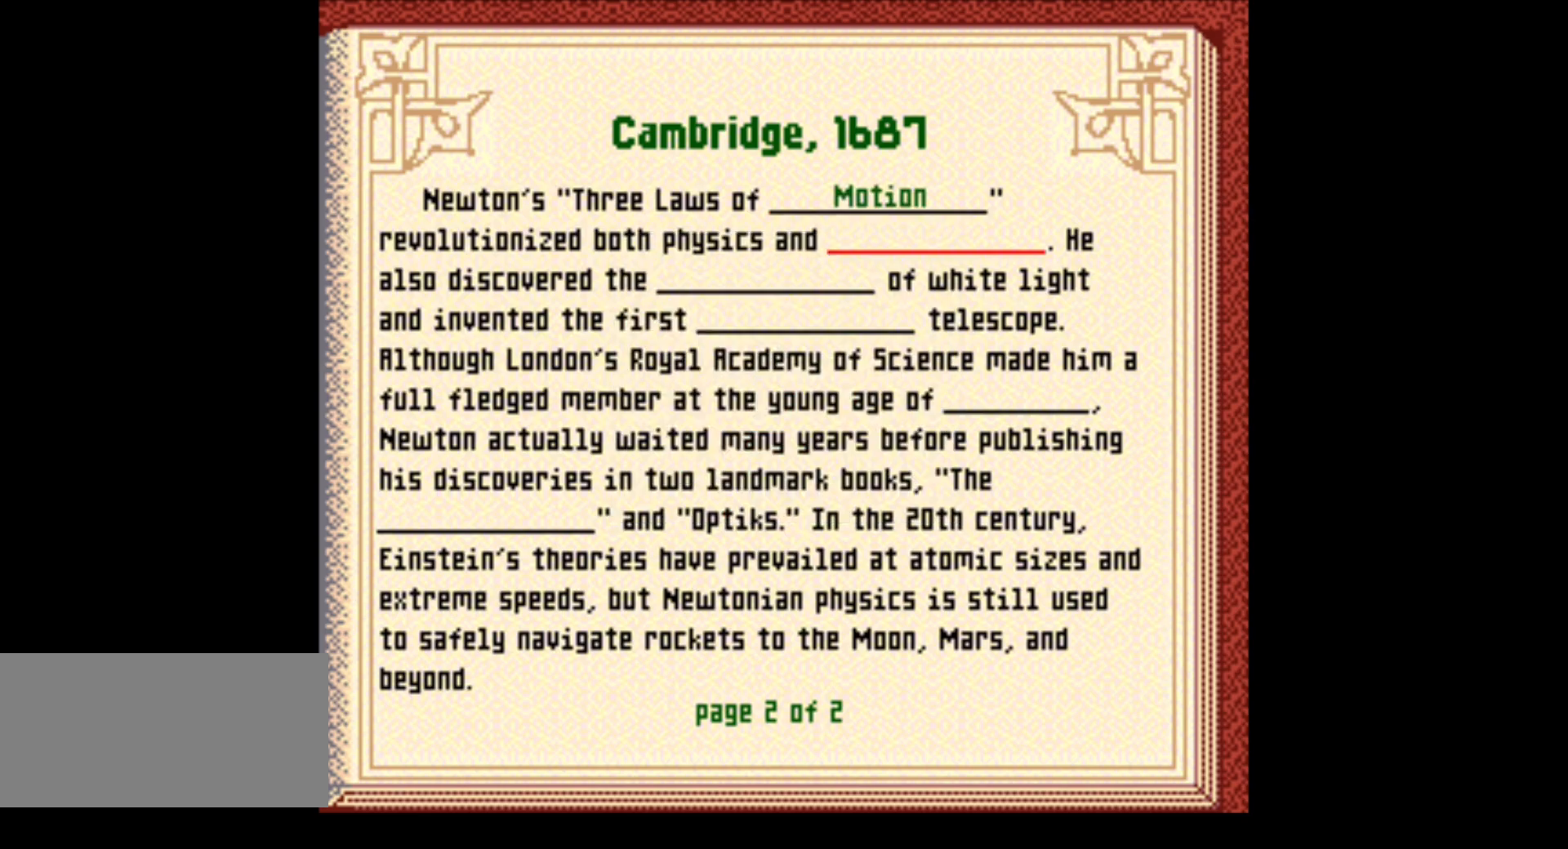
{"buttons": [], "events": []}
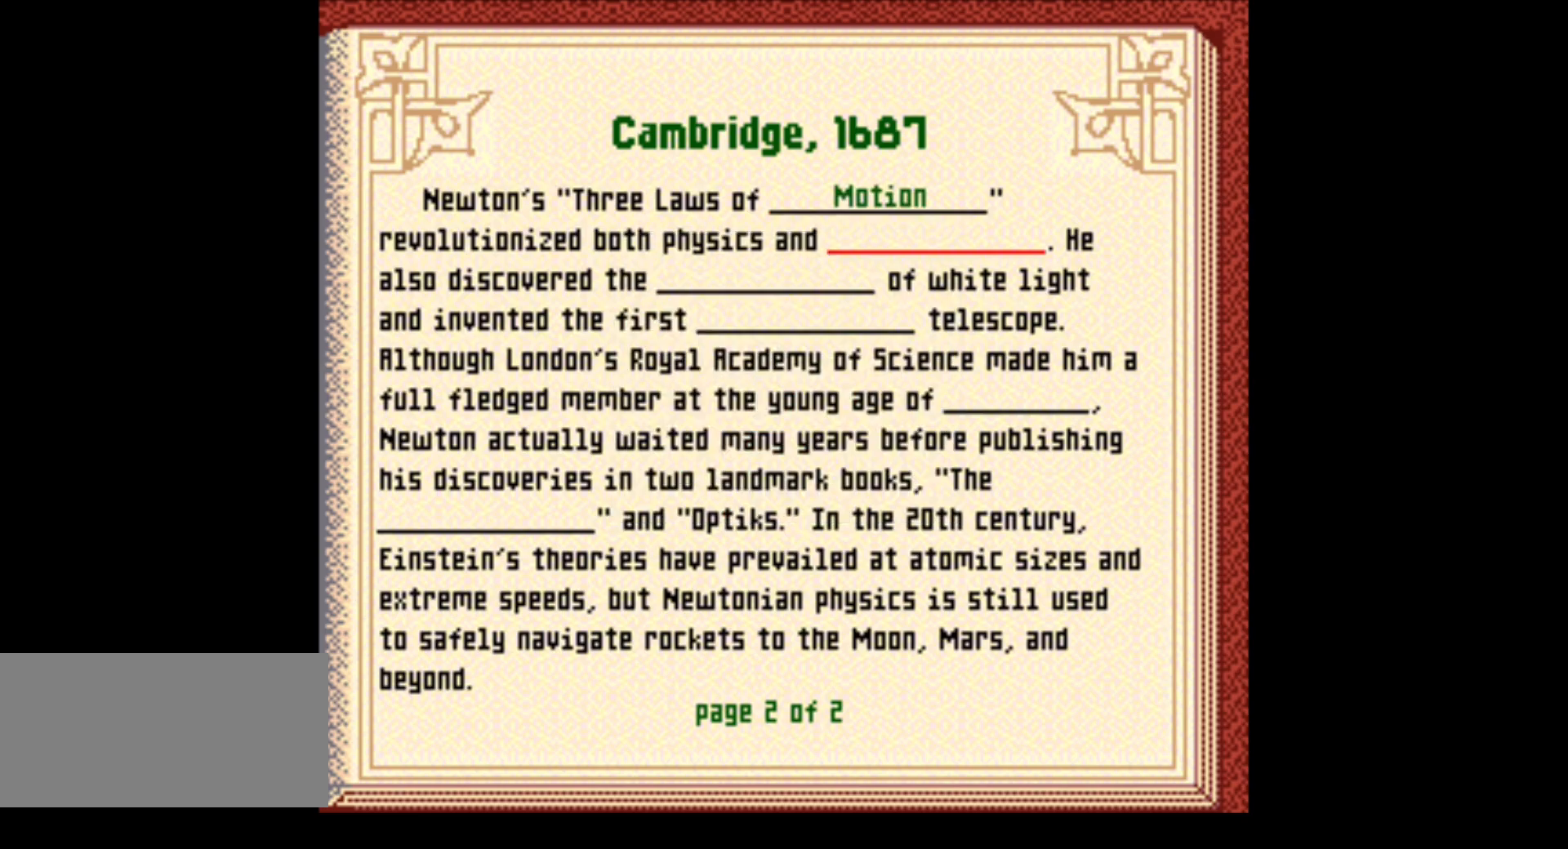
{"buttons": [], "events": []}
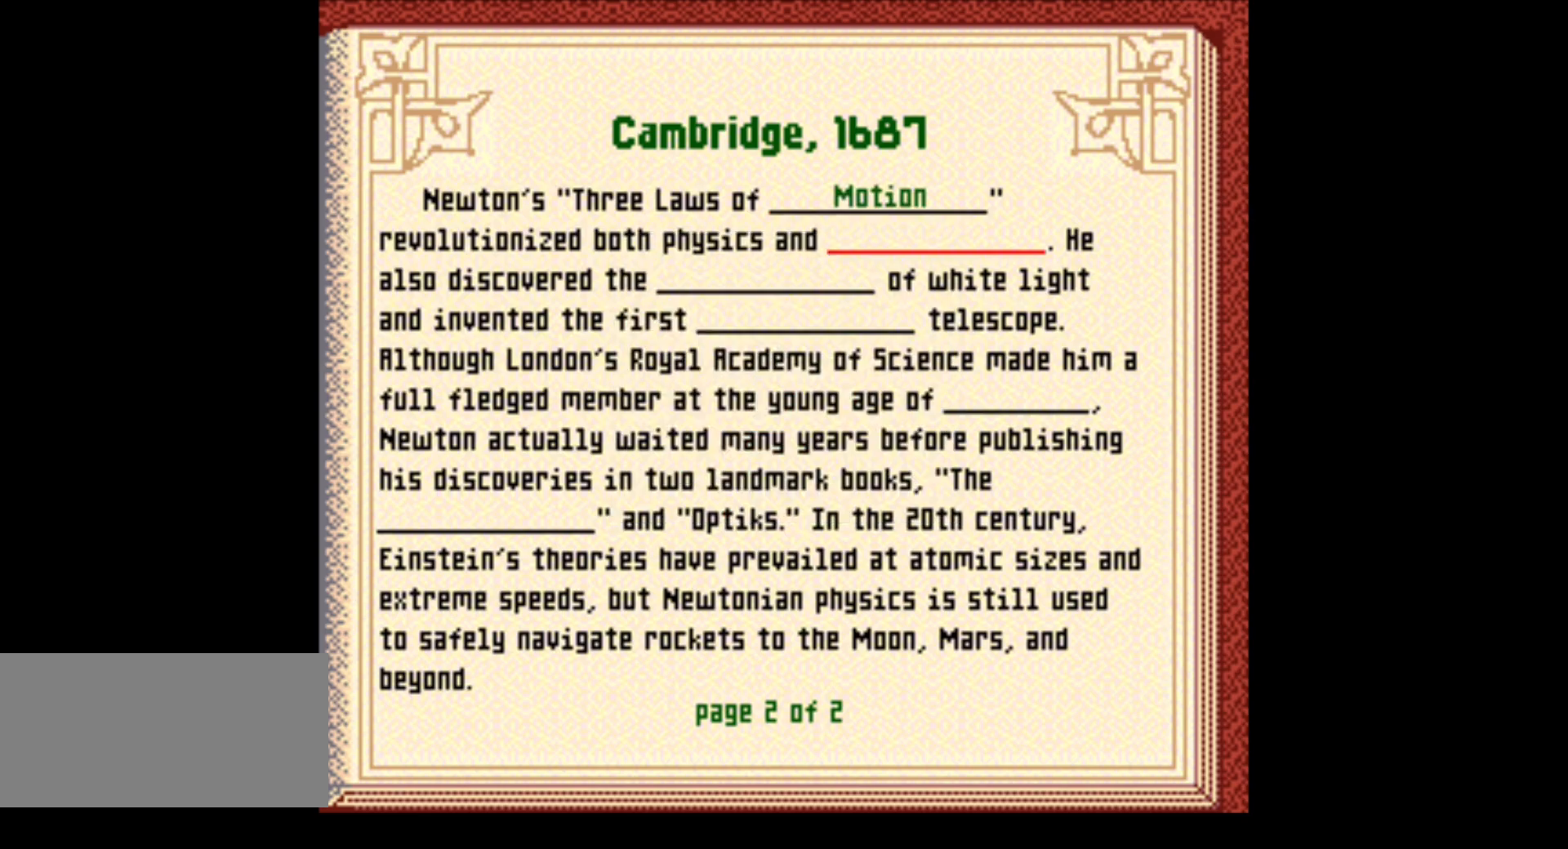
{"buttons": [], "events": []}
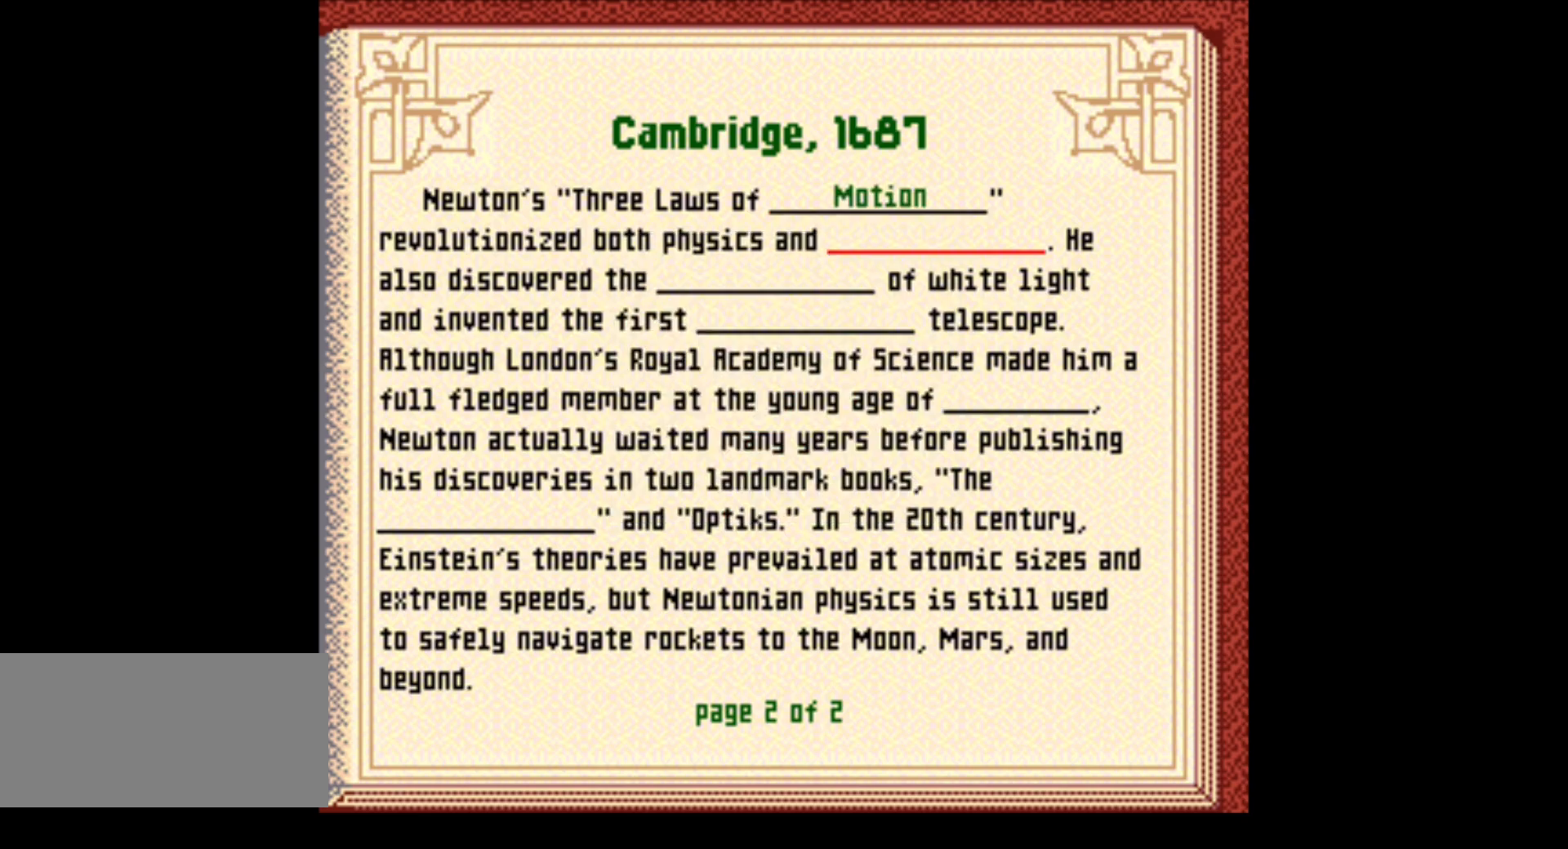
{"buttons": [], "events": []}
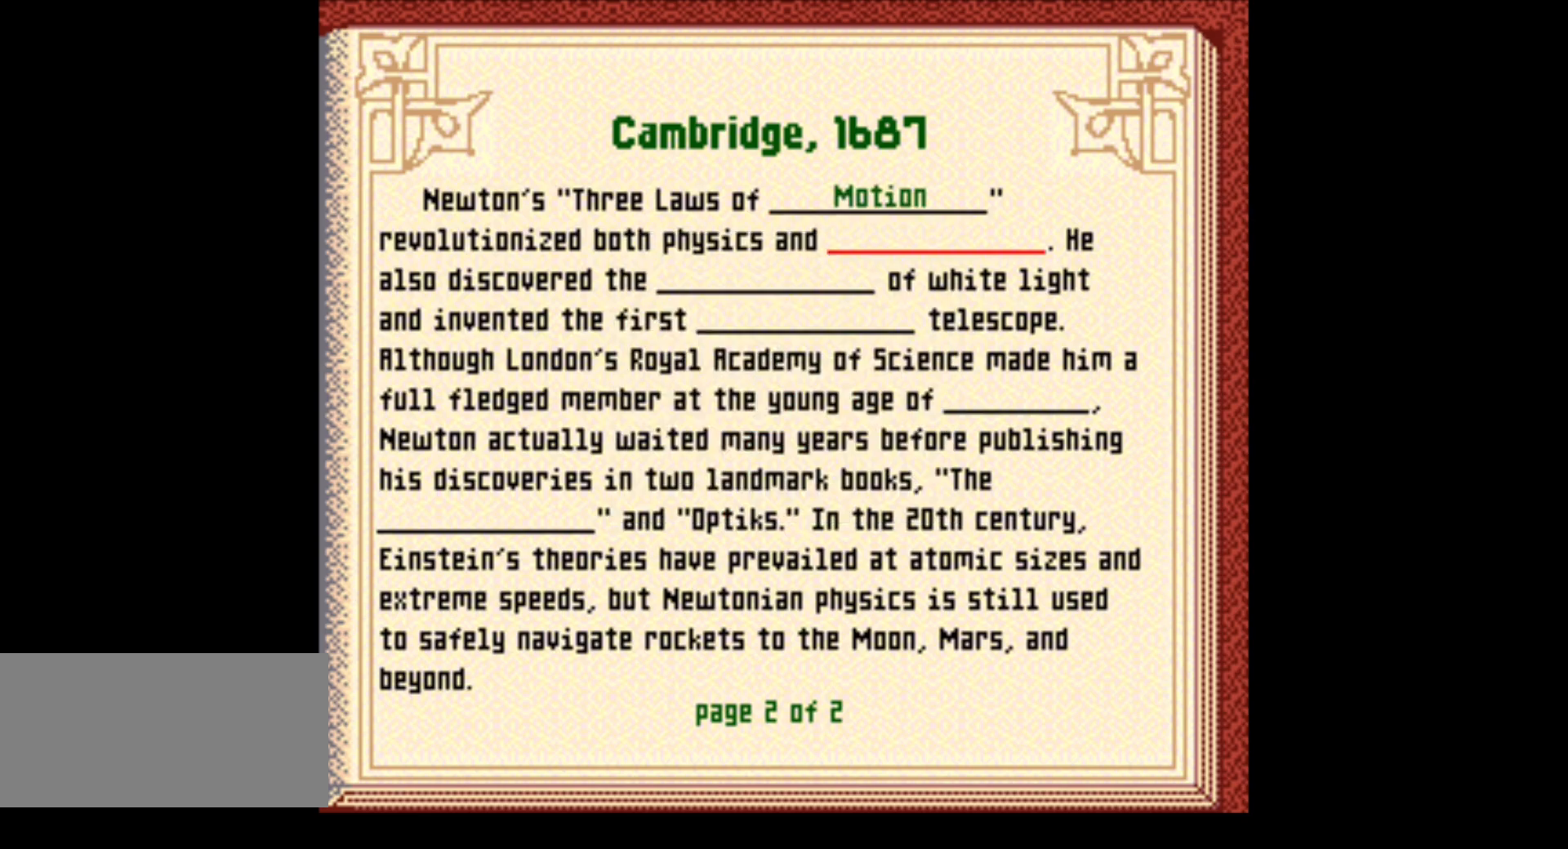
{"buttons": [], "events": [[200, "X", "down"], [317, "X", "up"]]}
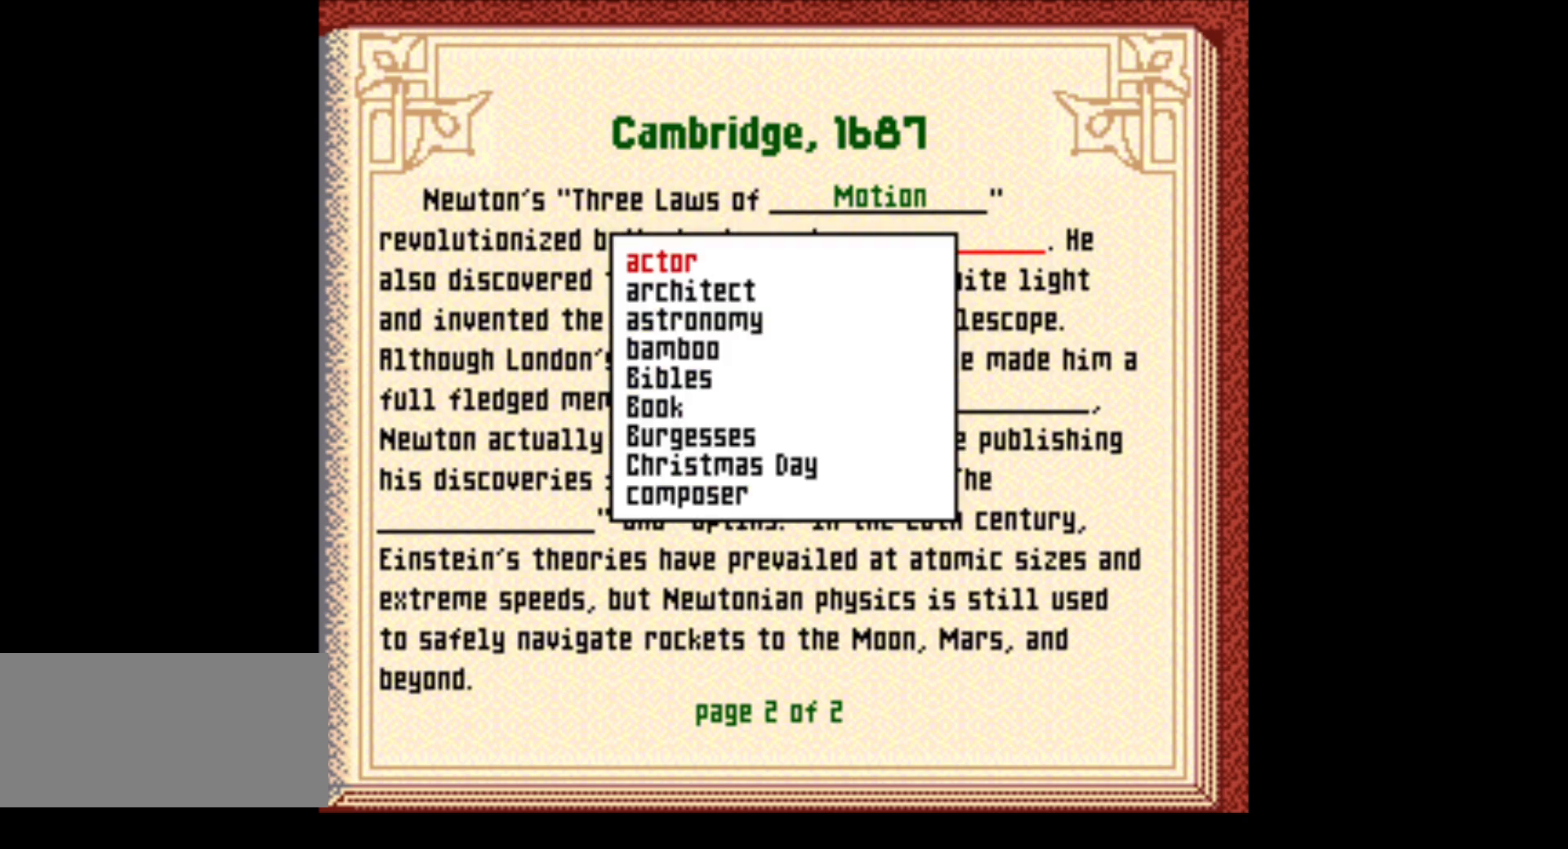
{"buttons": [], "events": []}
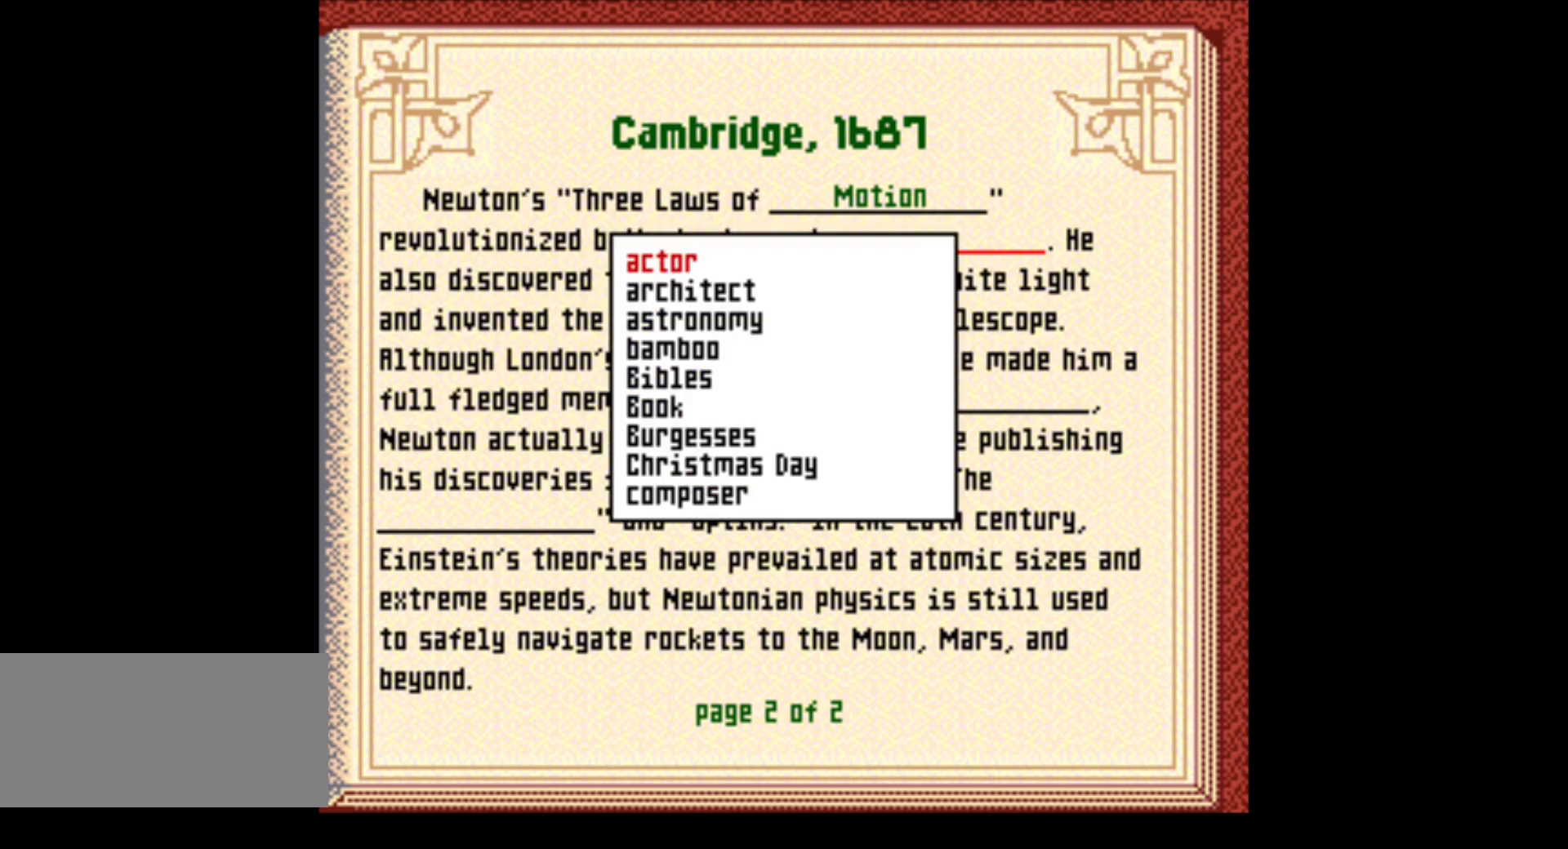
{"buttons": [], "events": [[83, "DPAD_DOWN", "down"], [350, "DPAD_DOWN", "up"]]}
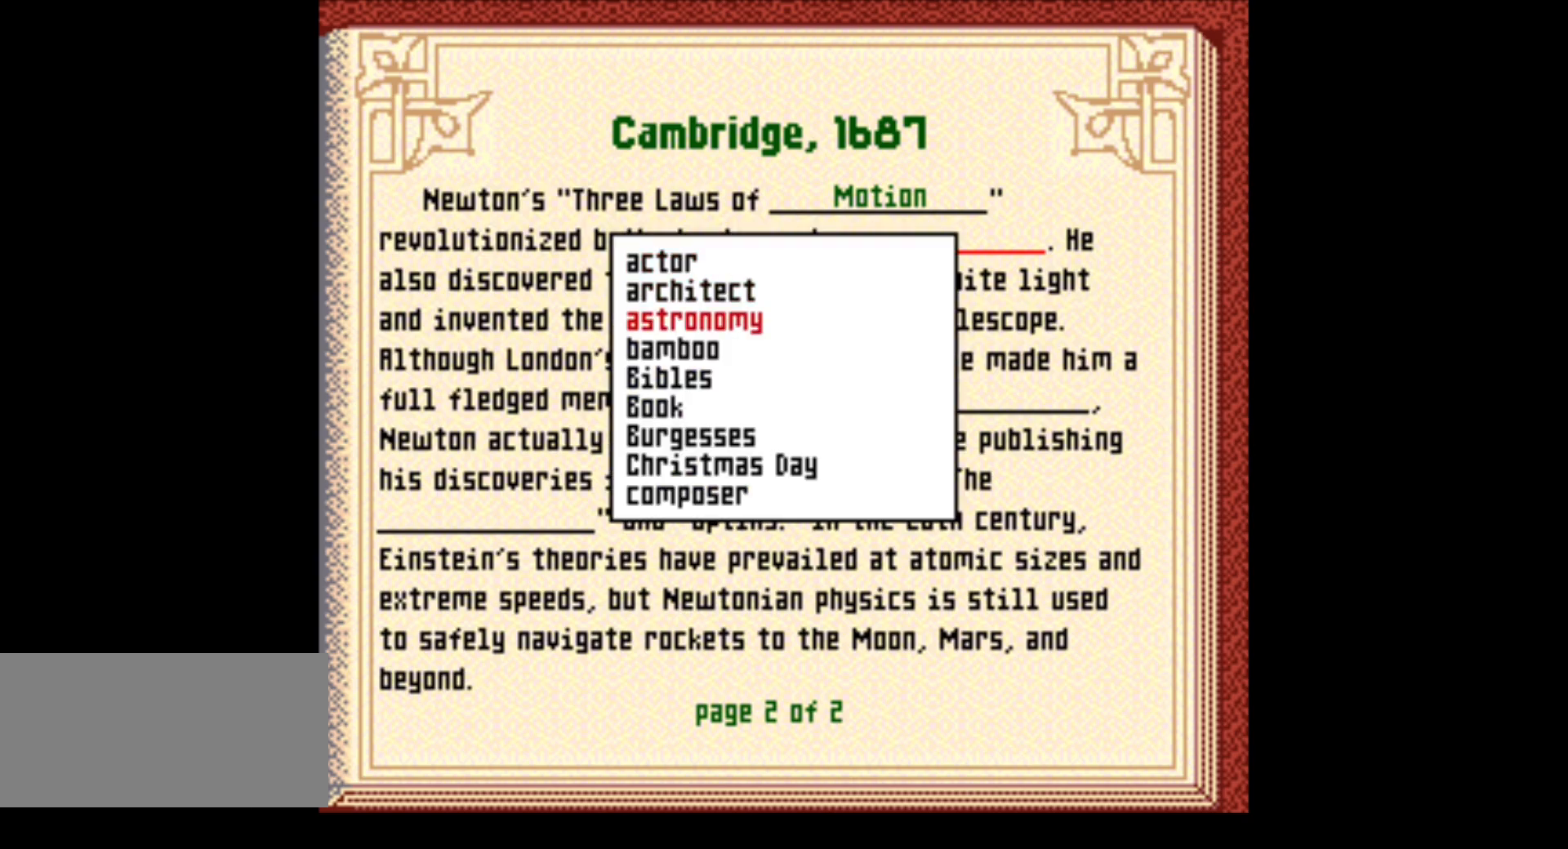
{"buttons": [], "events": [[167, "A", "down"], [267, "A", "up"]]}